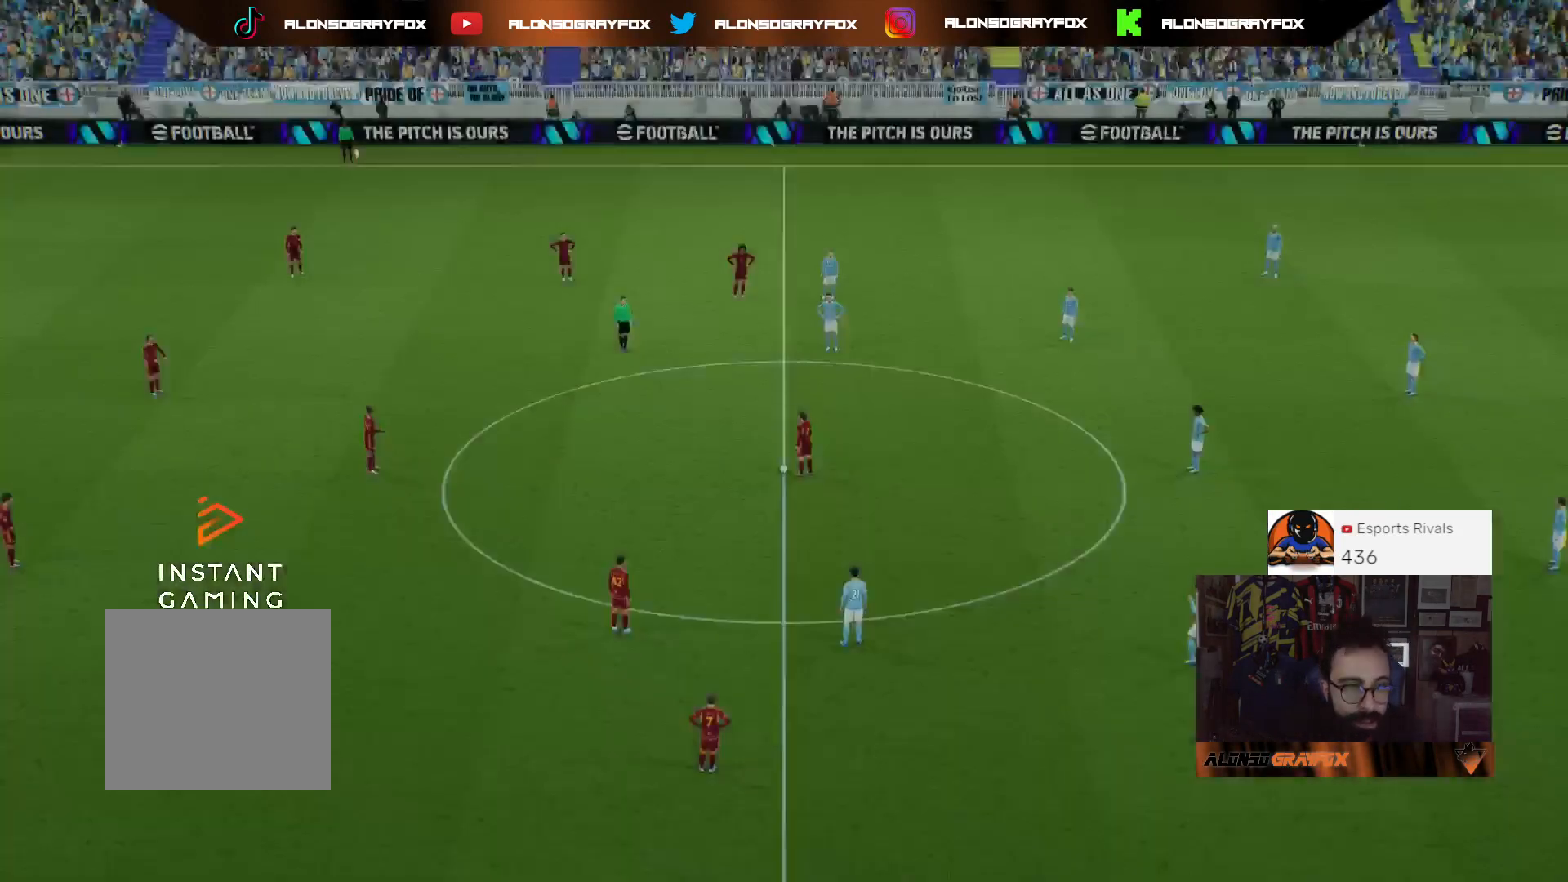
Gameplay with a controller (PlayStation layout); each line is a JSON object with the inputs held at the frame after it. "events" lists button and stick changes between this image and that frame as [ms after this image, input, new state], when the widget could be followed in between.
{"buttons": [], "left_stick": "center", "right_stick": "center", "events": []}
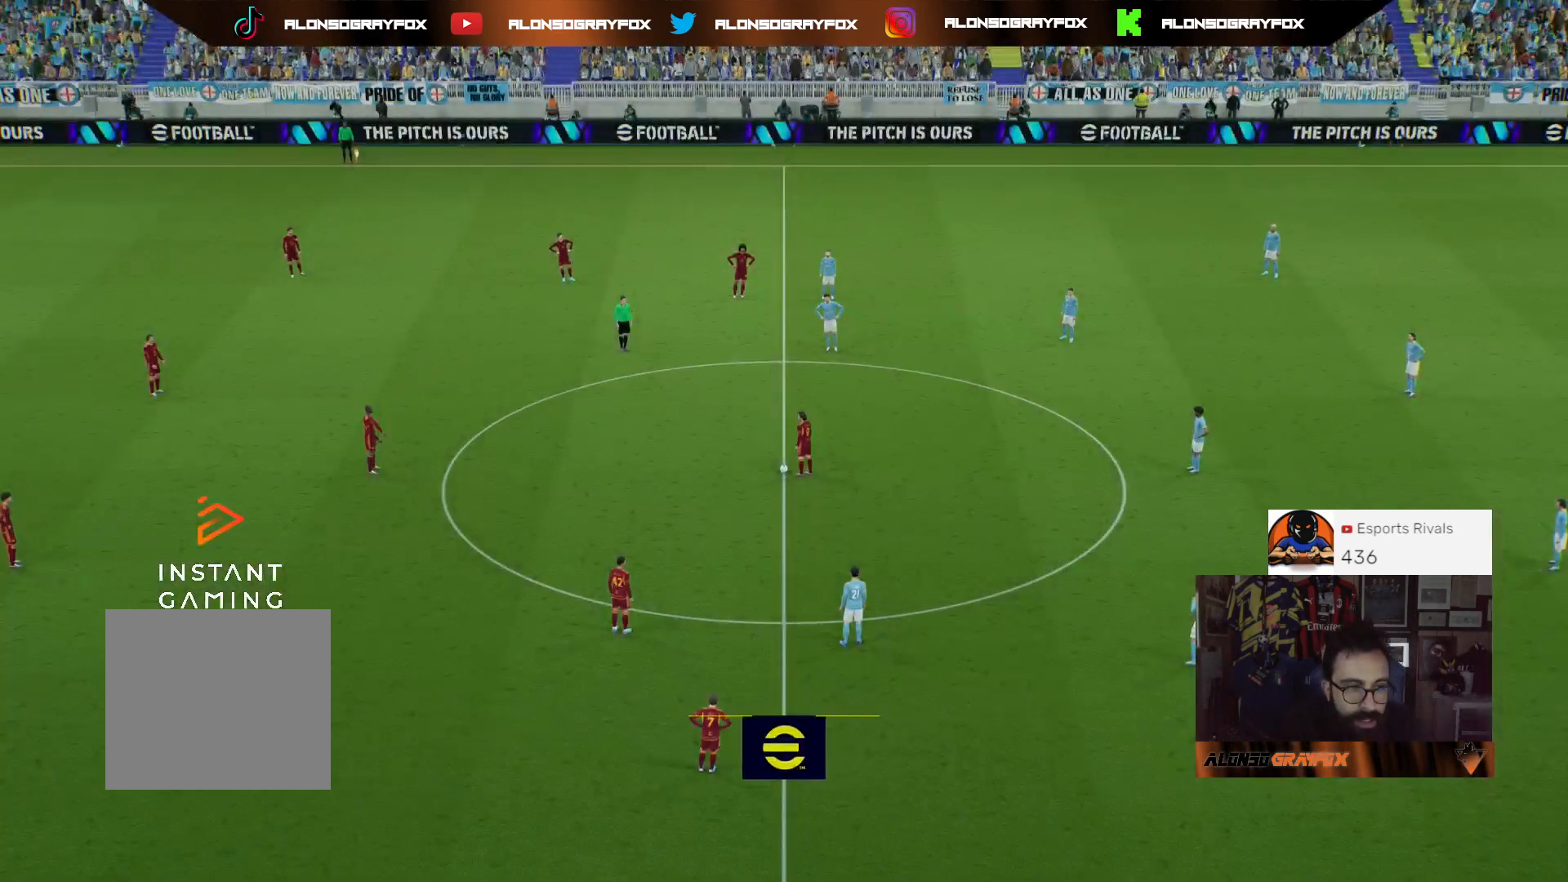
{"buttons": [], "left_stick": "center", "right_stick": "center", "events": []}
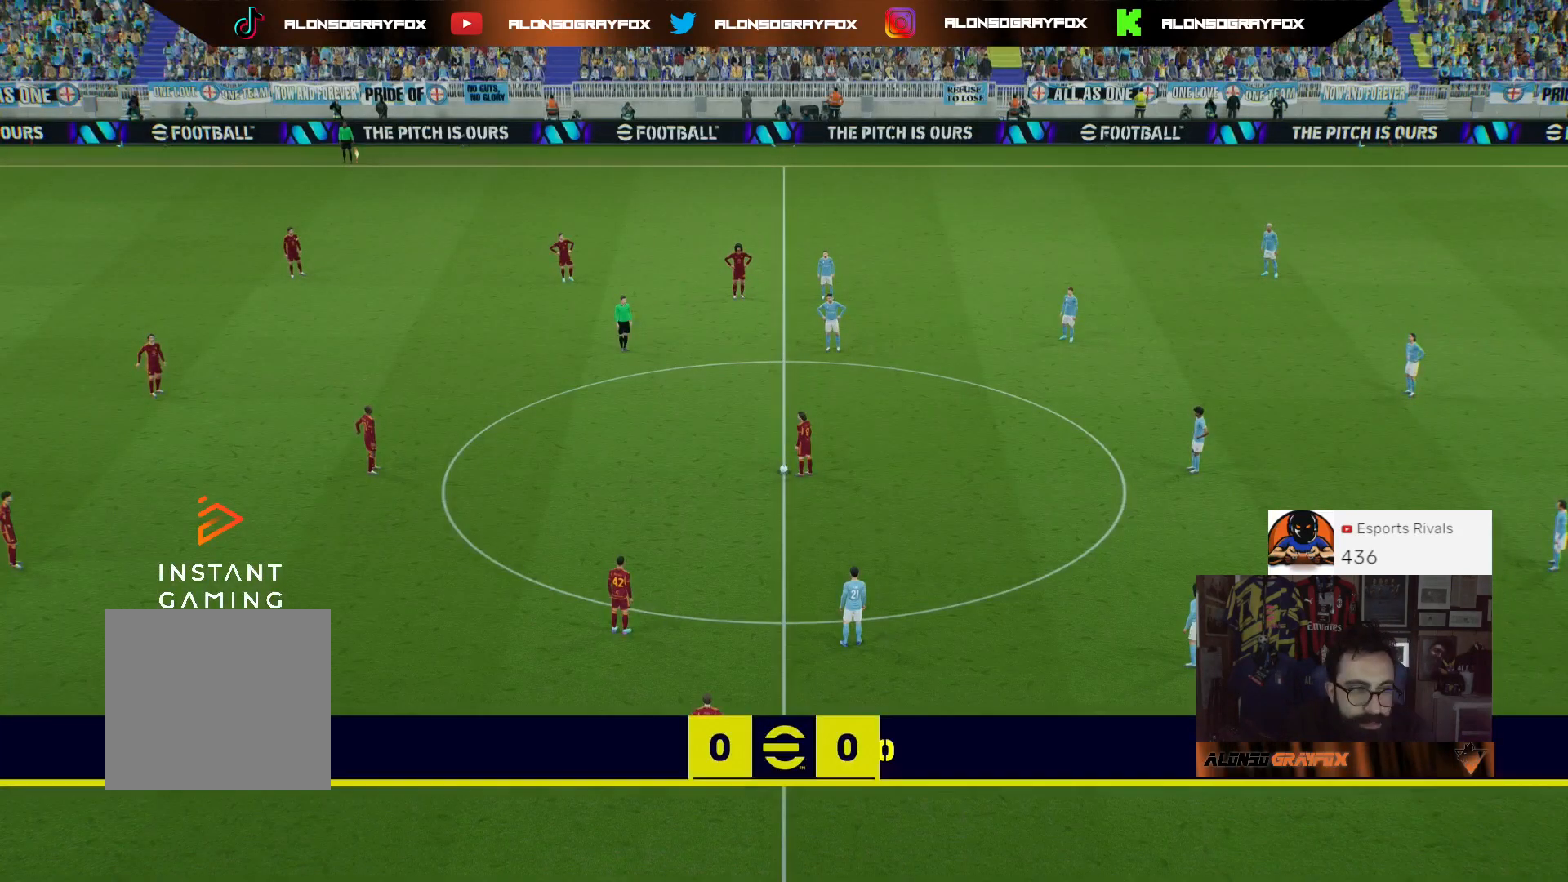
{"buttons": [], "left_stick": "up-left", "right_stick": "center", "events": [[467, "left_stick", "up-left"]]}
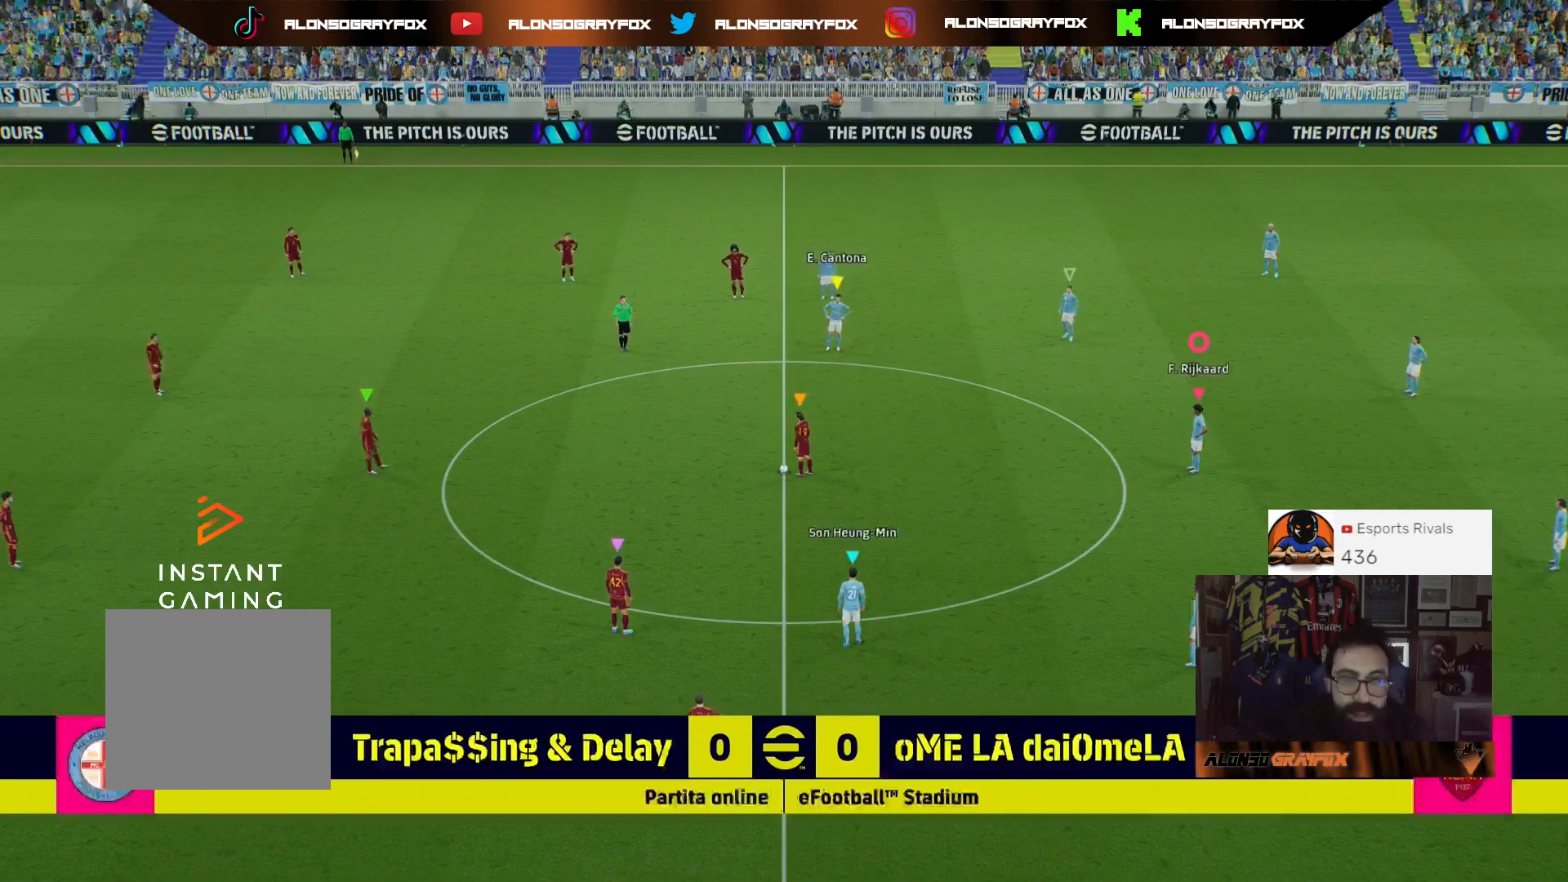
{"buttons": [], "left_stick": "up-left", "right_stick": "center", "events": [[133, "left_stick", "center"], [367, "left_stick", "up-left"]]}
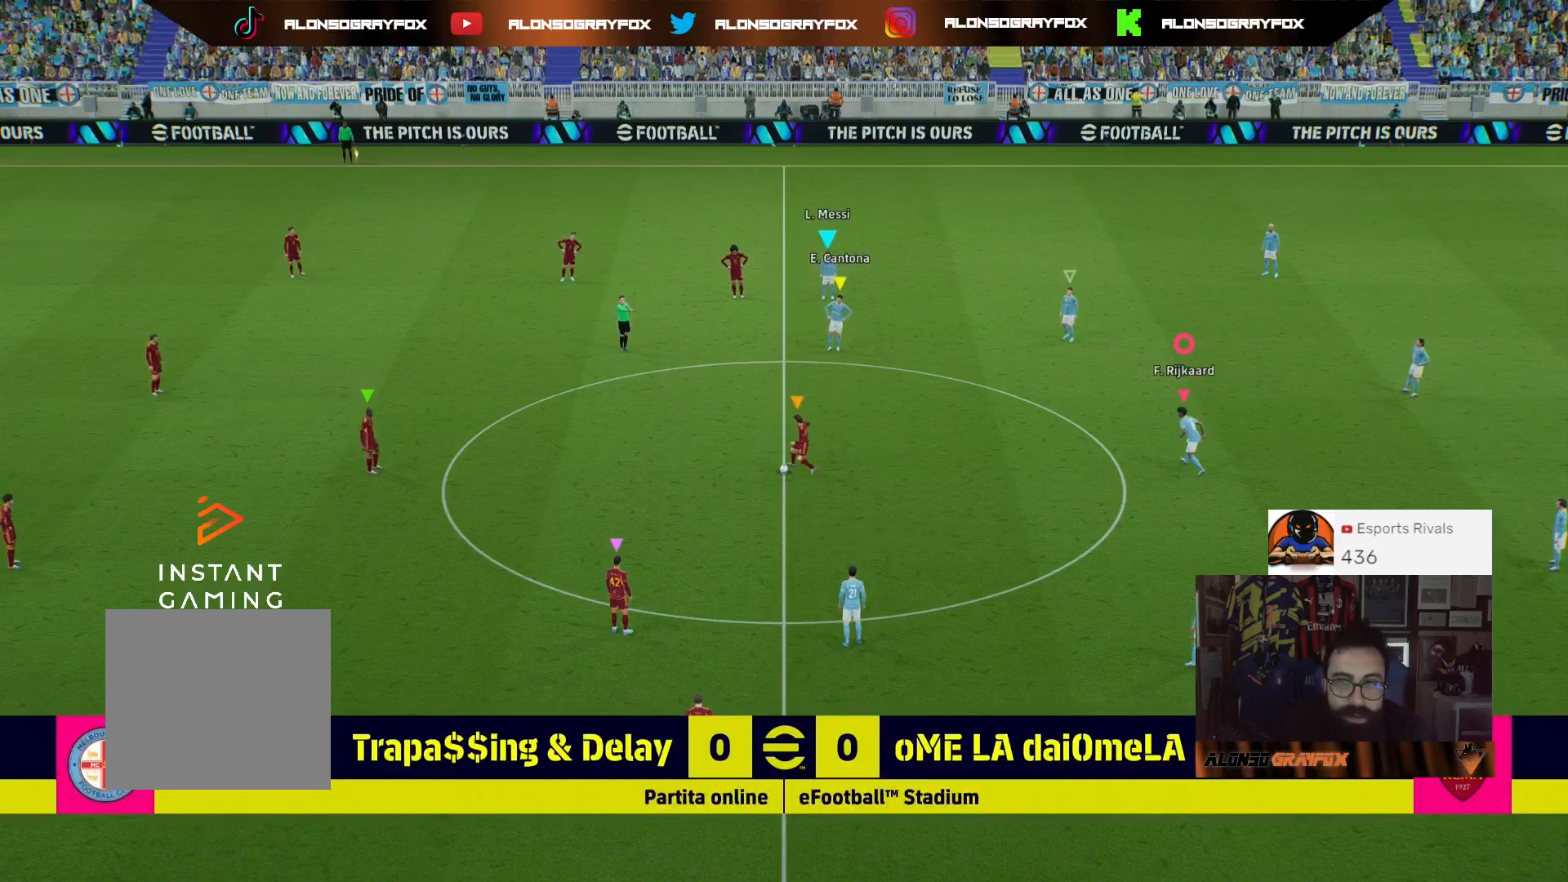
{"buttons": ["R1", "R2"], "left_stick": "up-left", "right_stick": "center", "events": [[200, "R2", "down"], [300, "R1", "down"]]}
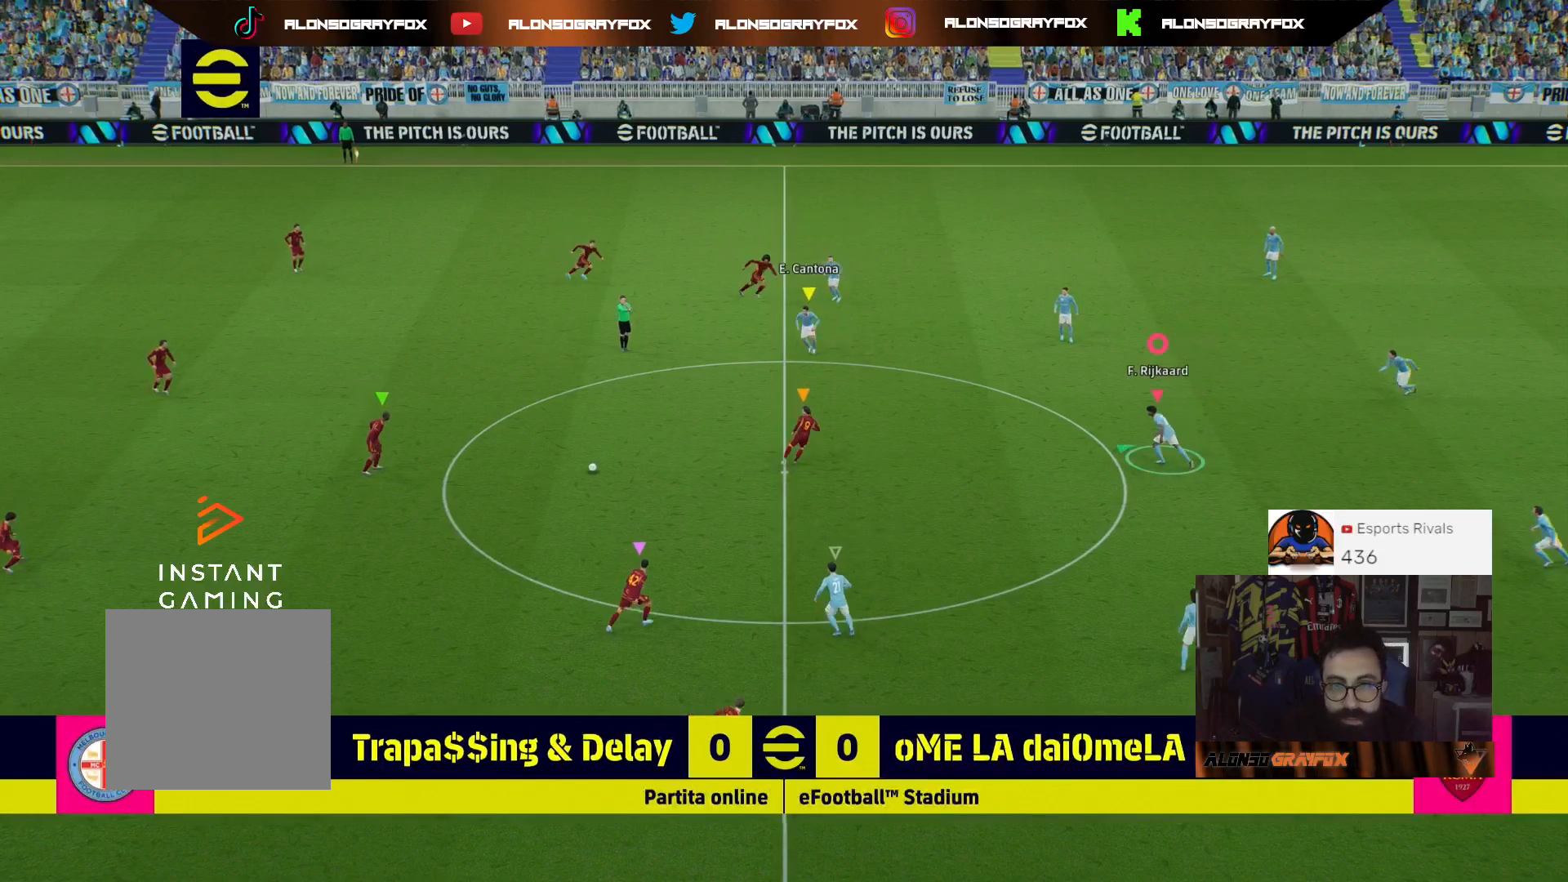
{"buttons": ["CROSS", "R2"], "left_stick": "left", "right_stick": "center", "events": [[100, "CROSS", "down"], [100, "R1", "up"], [133, "left_stick", "up-right"], [200, "left_stick", "center"], [367, "left_stick", "left"]]}
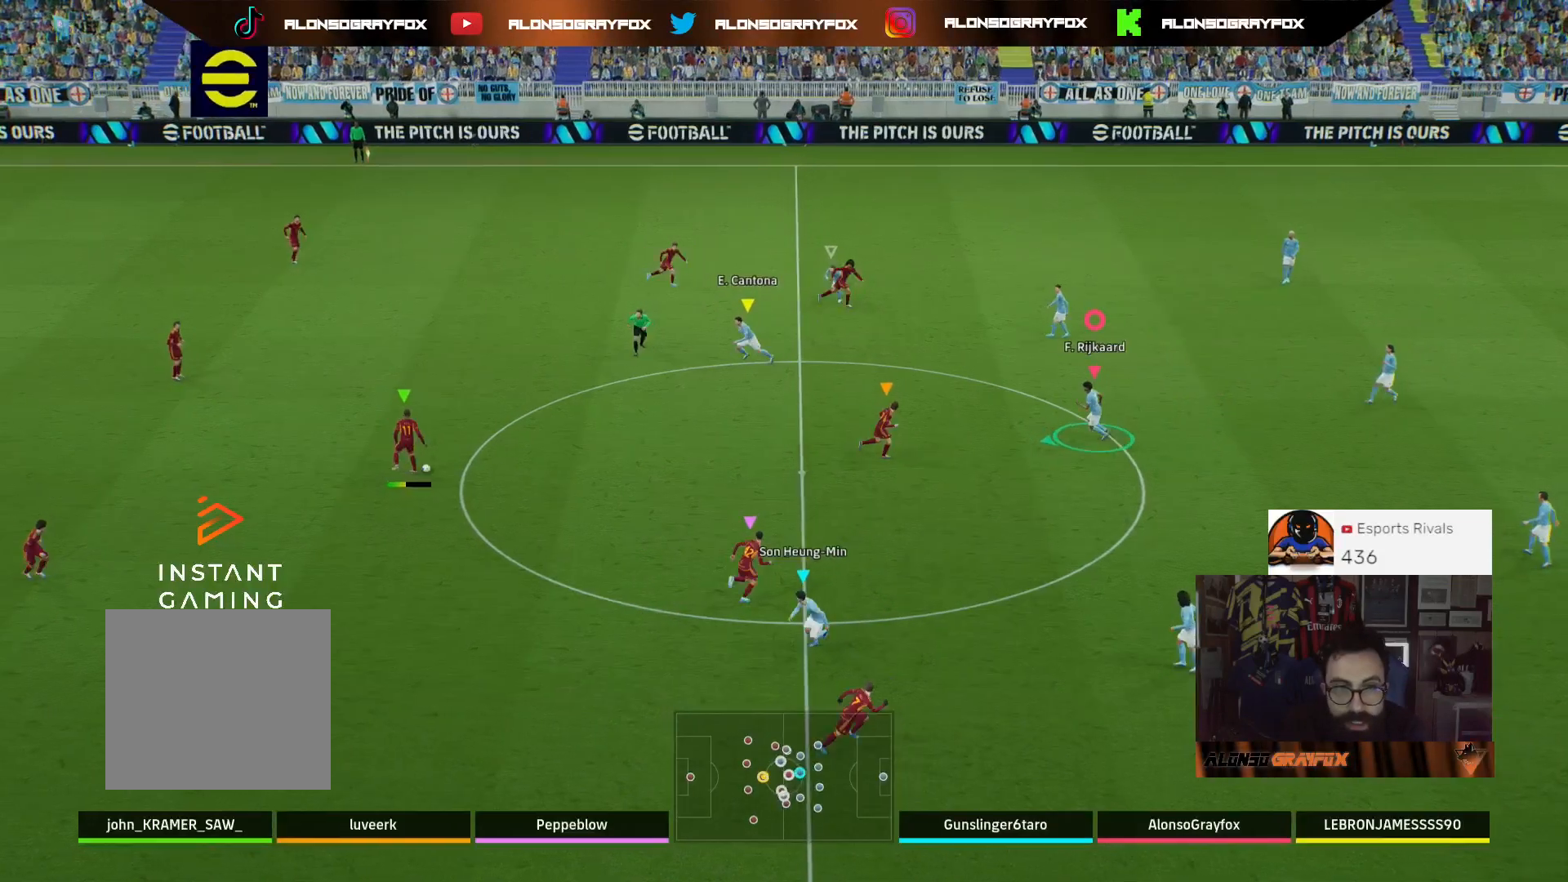
{"buttons": ["R1", "R2"], "left_stick": "left", "right_stick": "center", "events": [[33, "CROSS", "up"], [133, "R2", "up"], [200, "R1", "down"], [200, "R2", "down"]]}
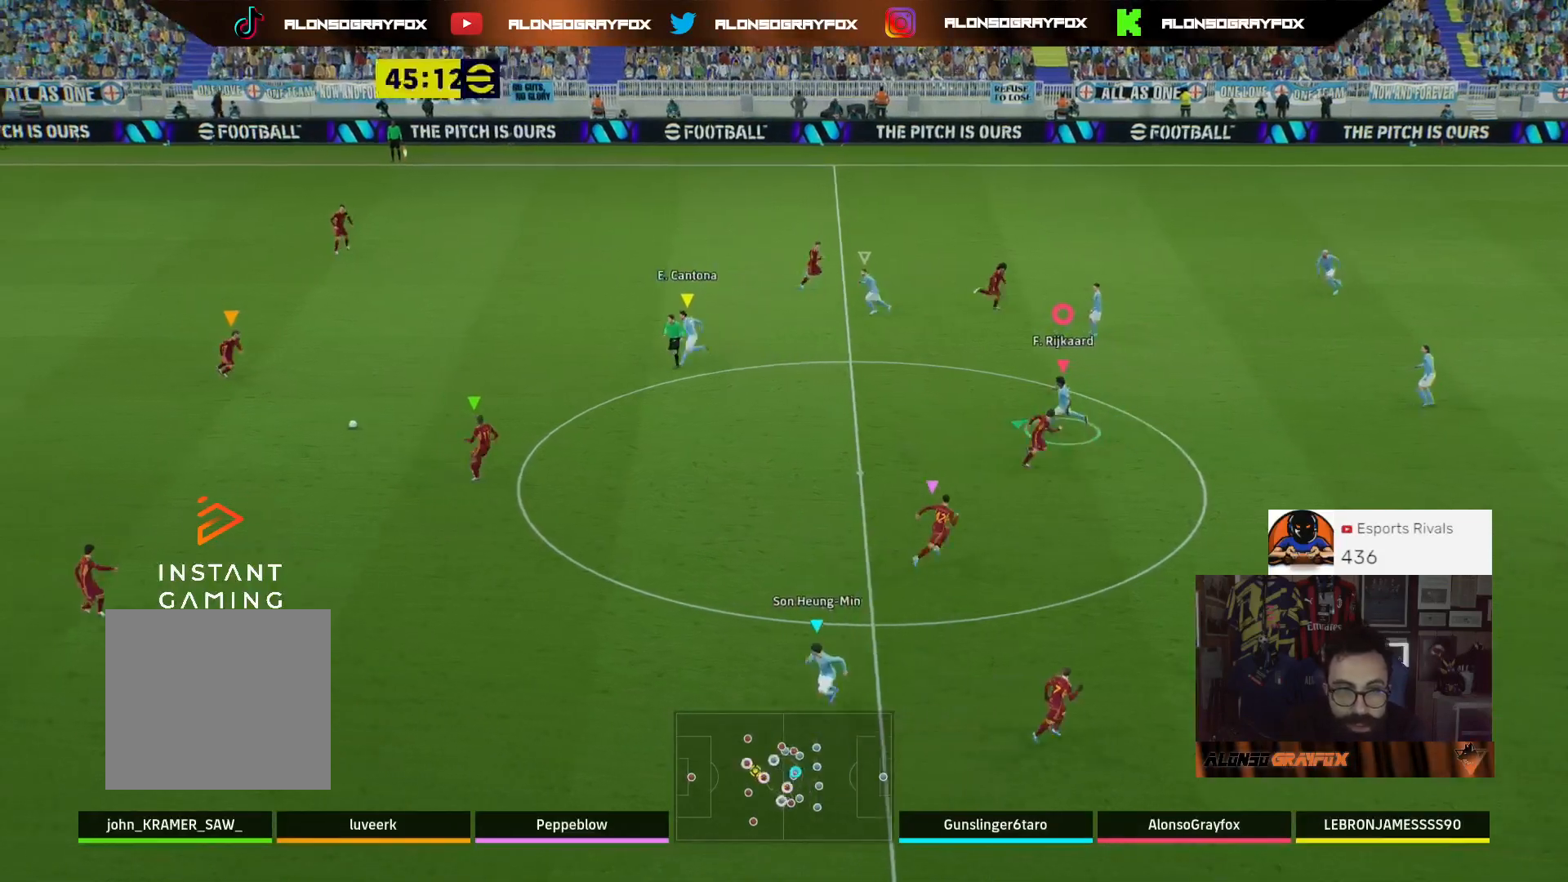
{"buttons": ["R1", "R2"], "left_stick": "left", "right_stick": "center", "events": []}
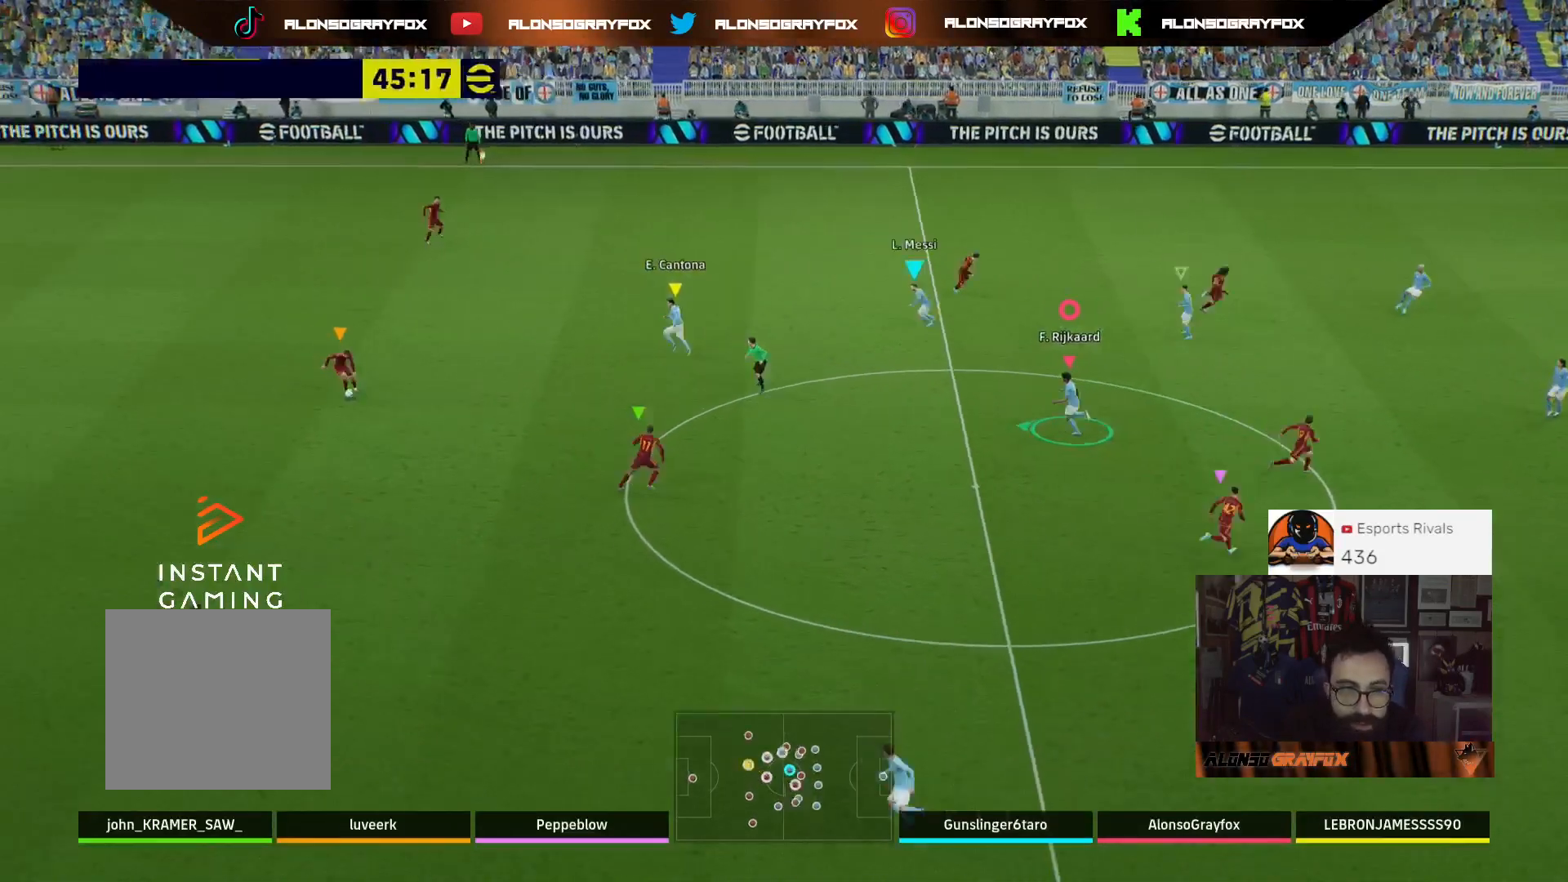
{"buttons": ["R1", "R2"], "left_stick": "down-left", "right_stick": "center", "events": [[167, "left_stick", "down-left"]]}
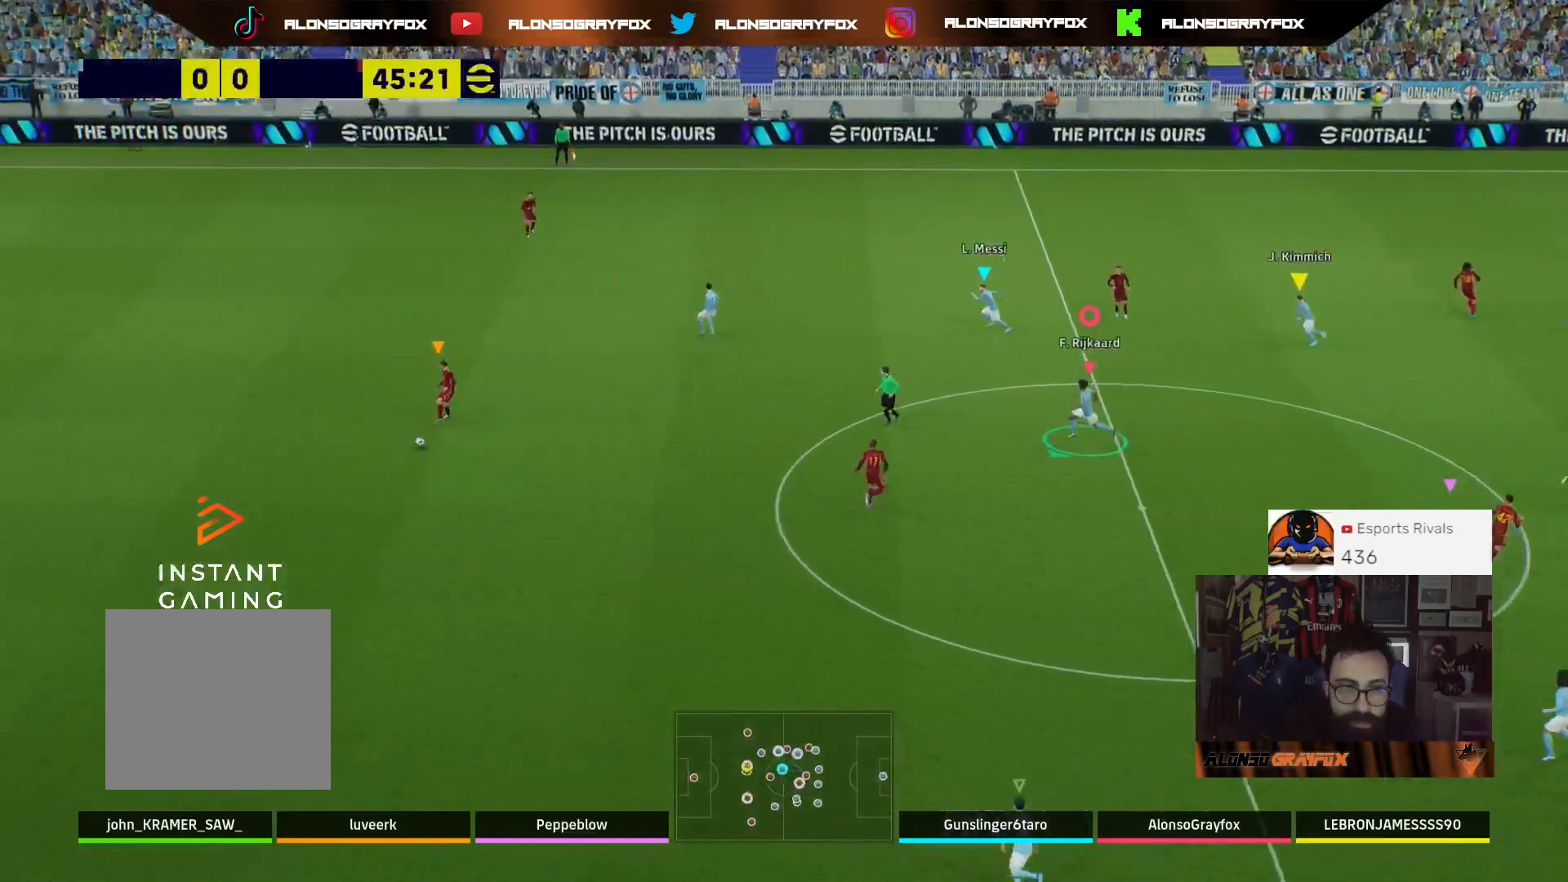
{"buttons": ["R1", "R2"], "left_stick": "down-left", "right_stick": "center", "events": []}
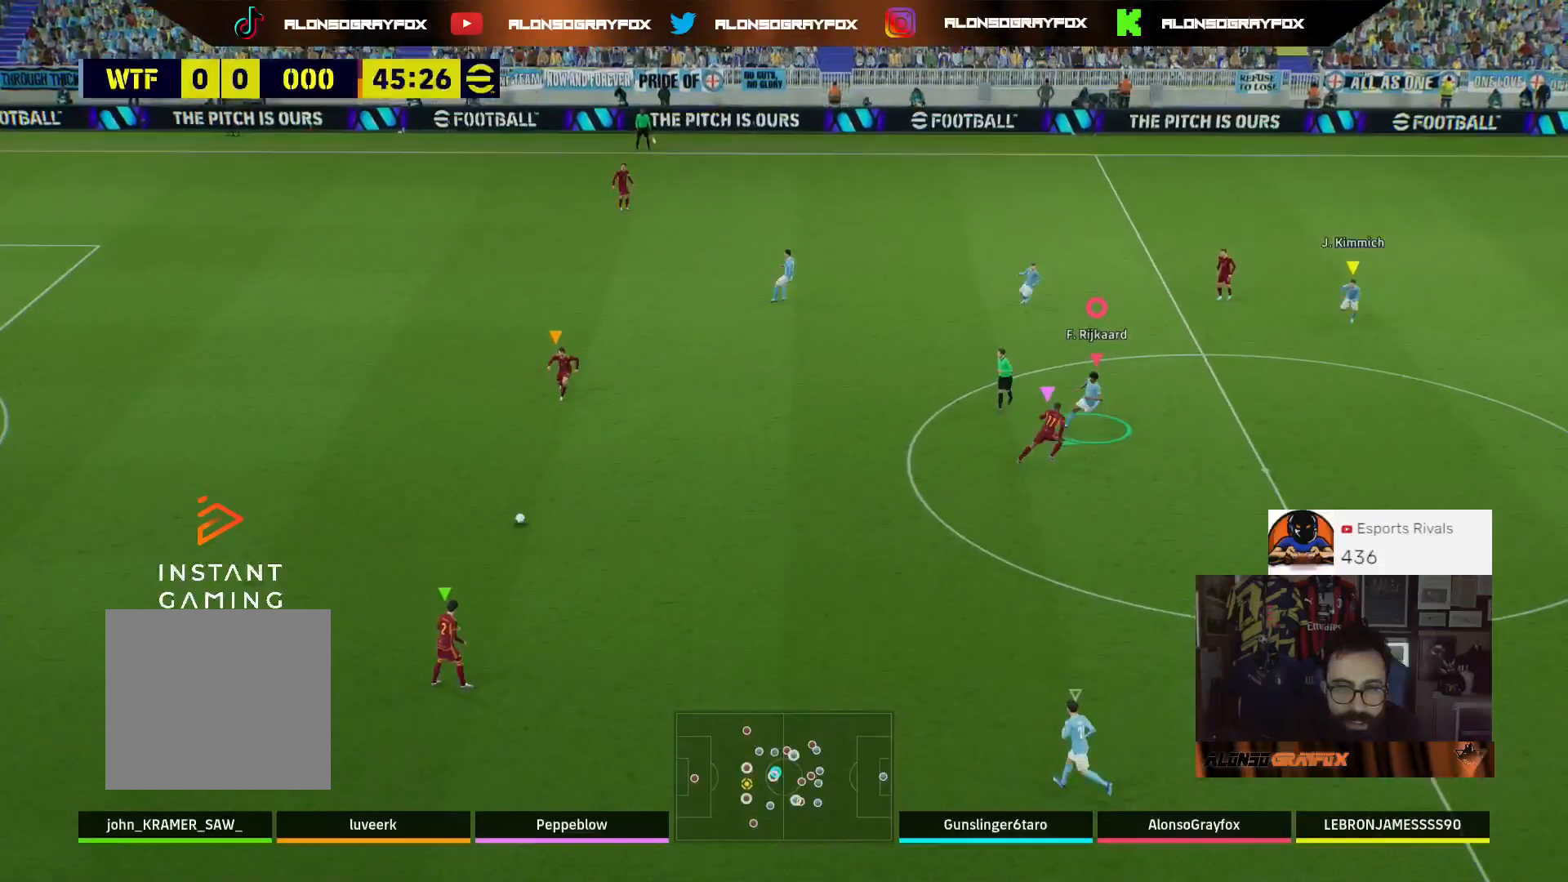
{"buttons": ["R1", "R2"], "left_stick": "down-left", "right_stick": "center", "events": []}
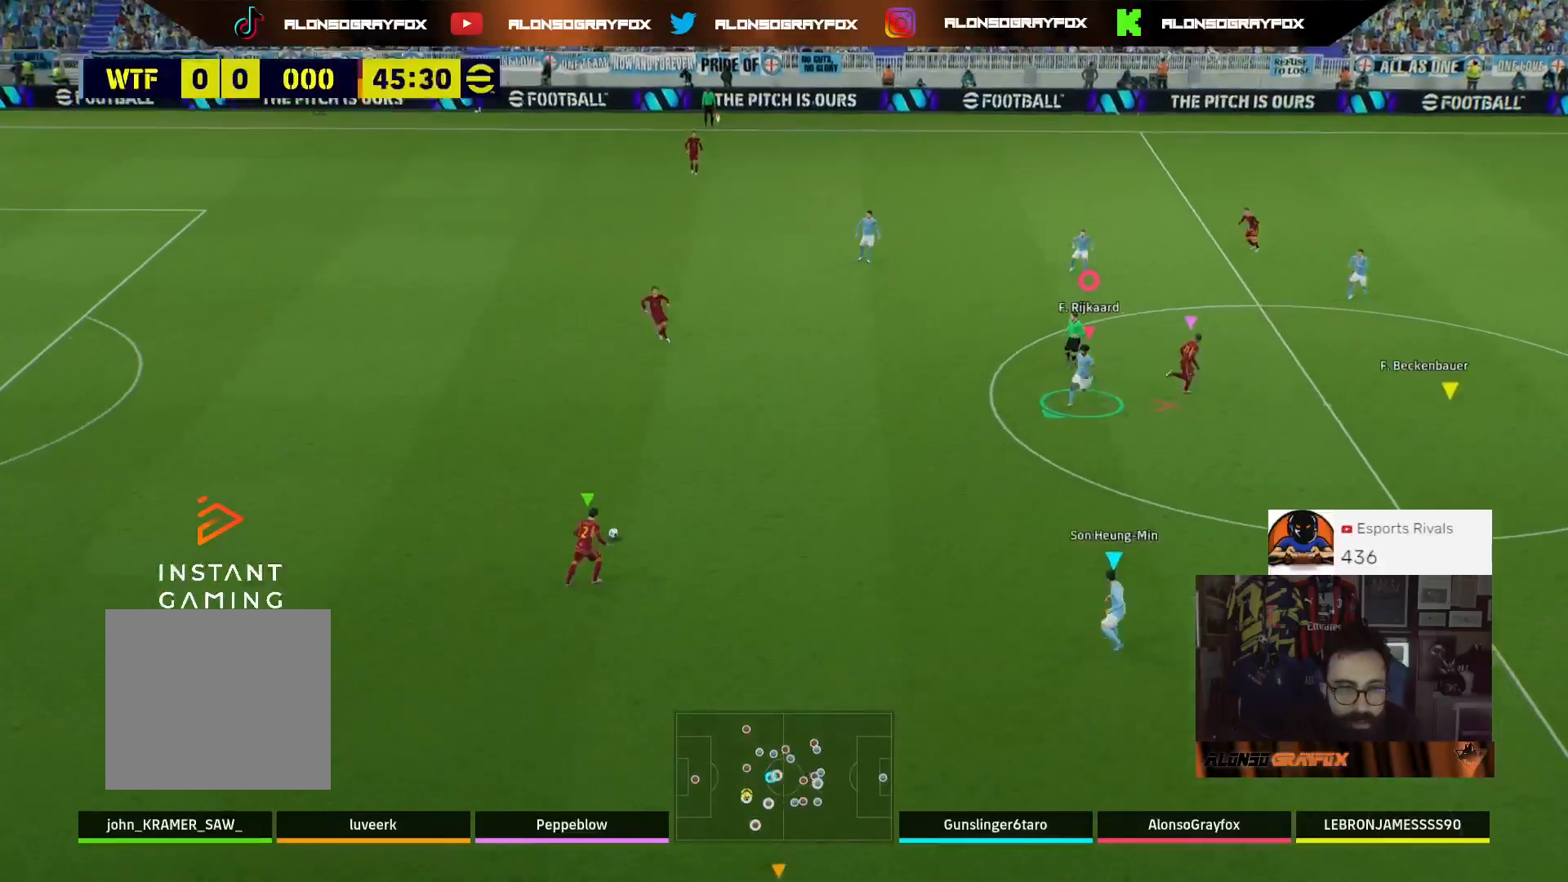
{"buttons": ["L2"], "left_stick": "up", "right_stick": "center", "events": [[33, "L2", "down"], [33, "R1", "up"], [100, "R2", "up"], [167, "left_stick", "up-left"], [300, "left_stick", "up"]]}
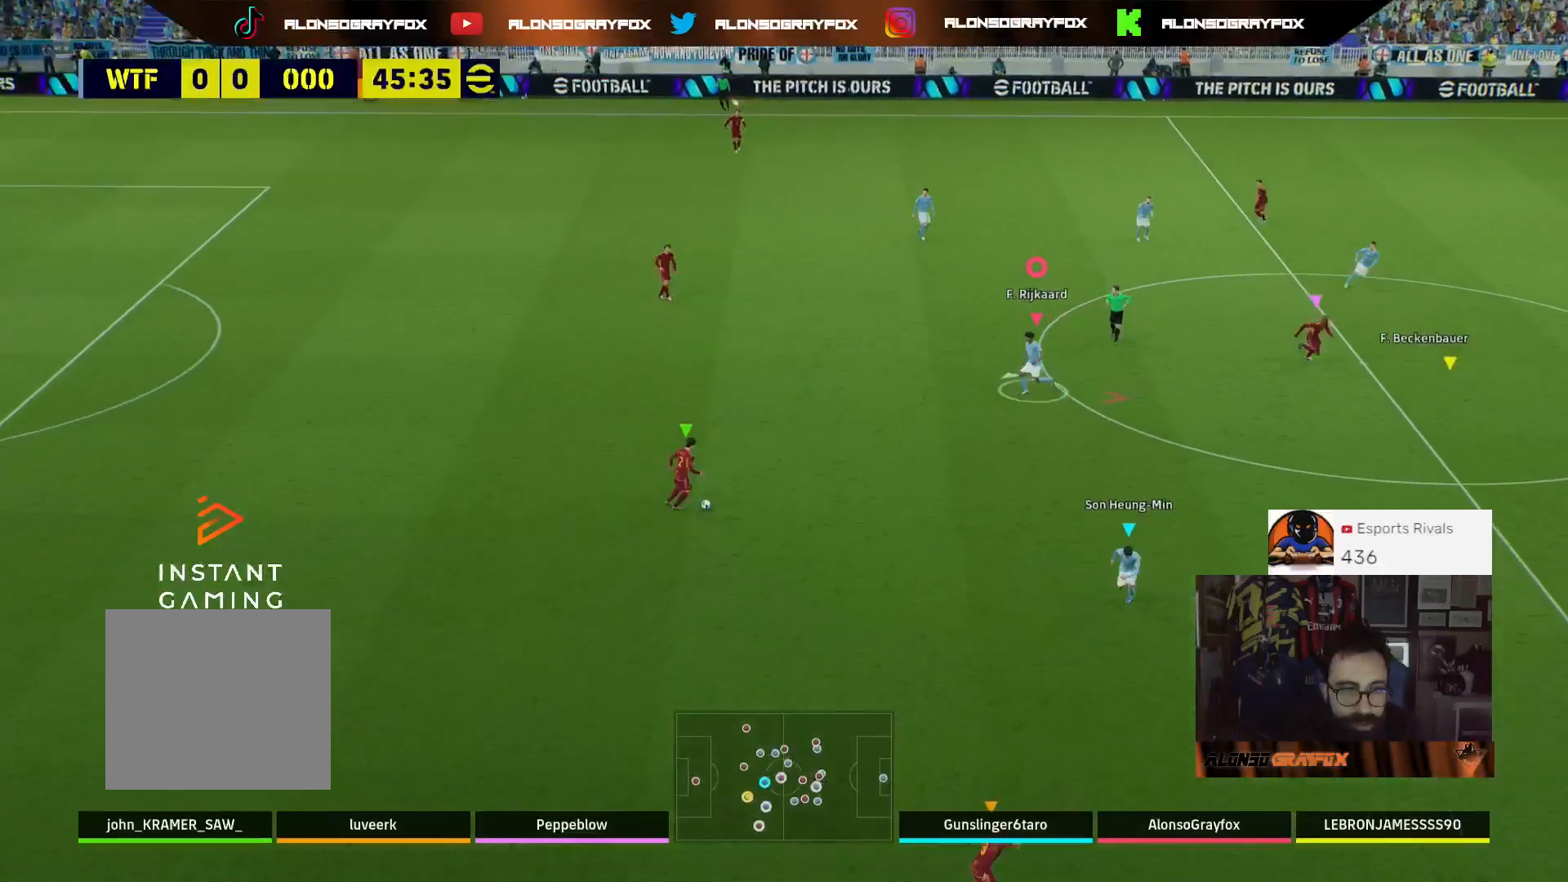
{"buttons": ["L2"], "left_stick": "up", "right_stick": "center", "events": []}
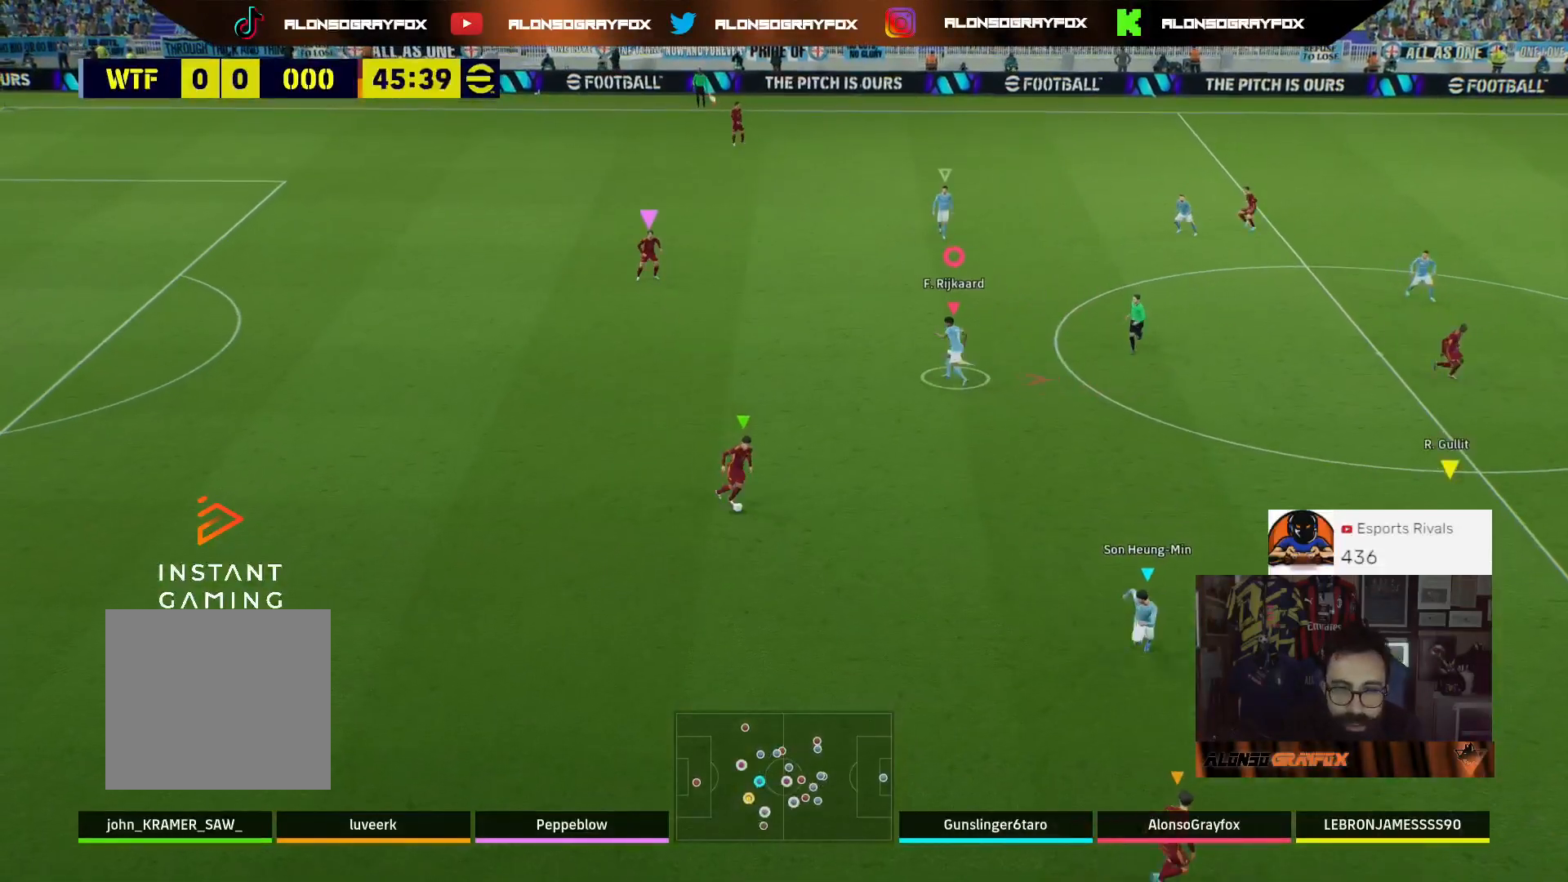
{"buttons": ["R1", "R2"], "left_stick": "right", "right_stick": "center", "events": [[200, "left_stick", "up-right"], [233, "R2", "down"], [267, "R1", "down"], [400, "left_stick", "right"], [433, "L2", "up"]]}
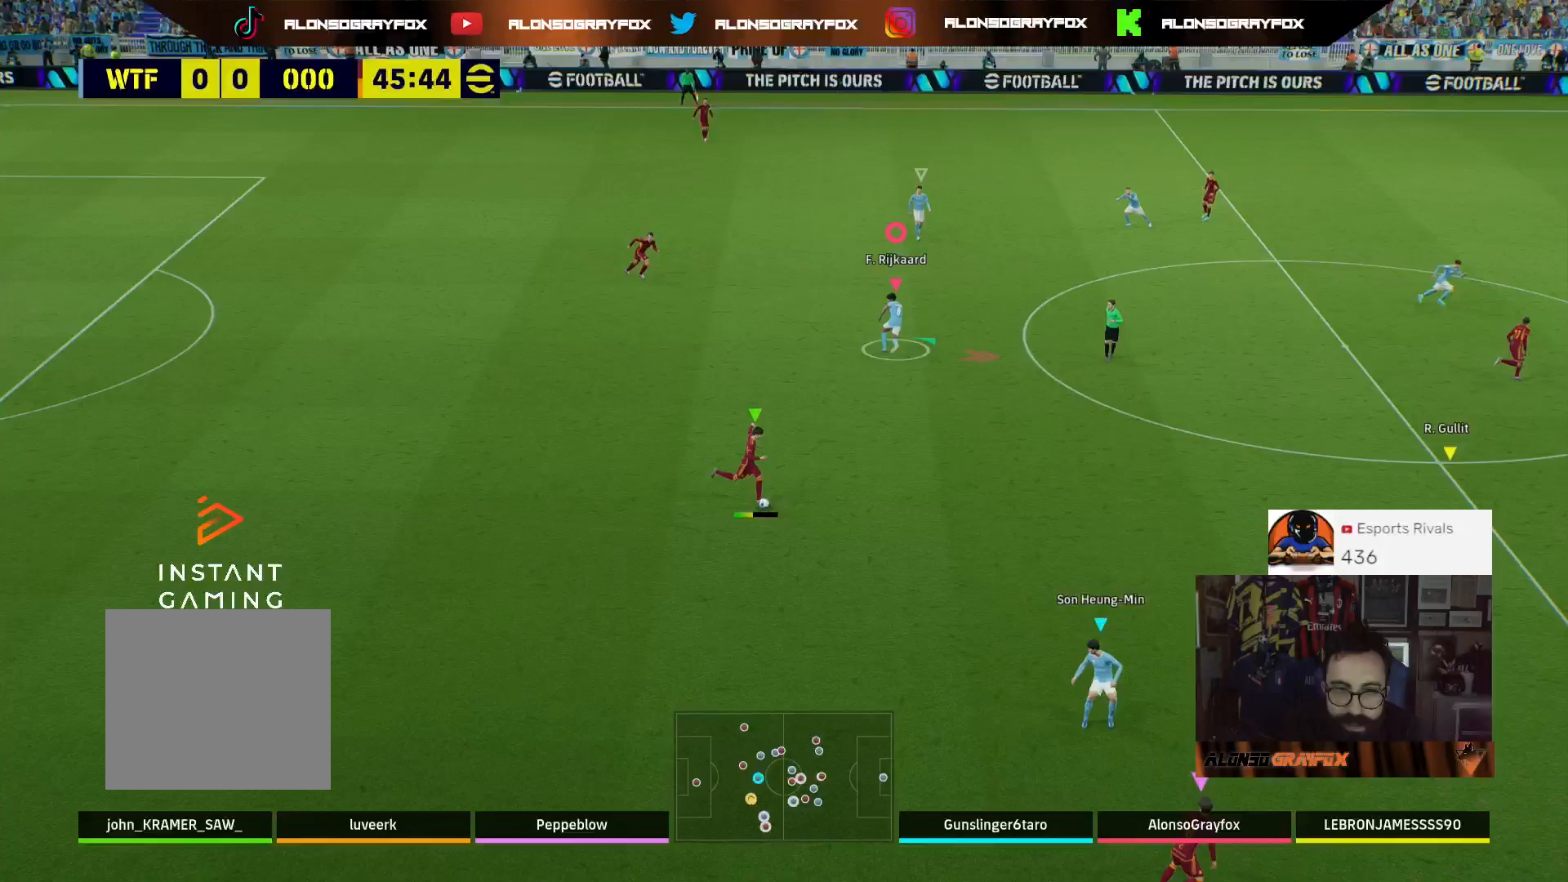
{"buttons": [], "left_stick": "down-right", "right_stick": "center", "events": [[200, "left_stick", "down-right"], [300, "R1", "up"], [300, "R2", "up"], [333, "L1", "down"], [433, "L1", "up"]]}
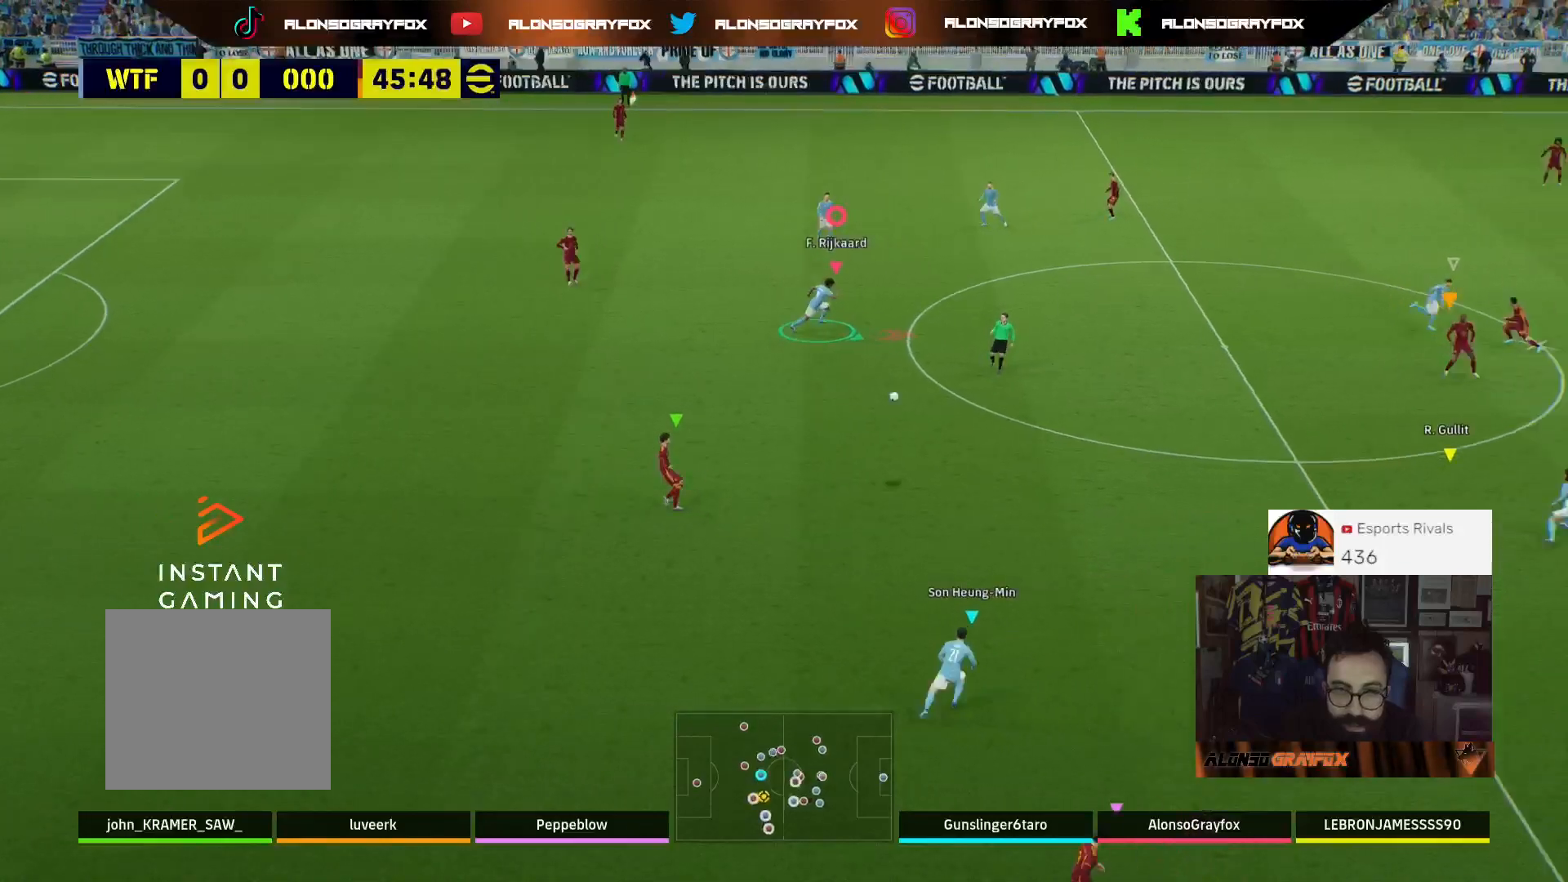
{"buttons": ["L2"], "left_stick": "left", "right_stick": "center", "events": [[200, "left_stick", "down"], [500, "L2", "down"], [500, "left_stick", "left"]]}
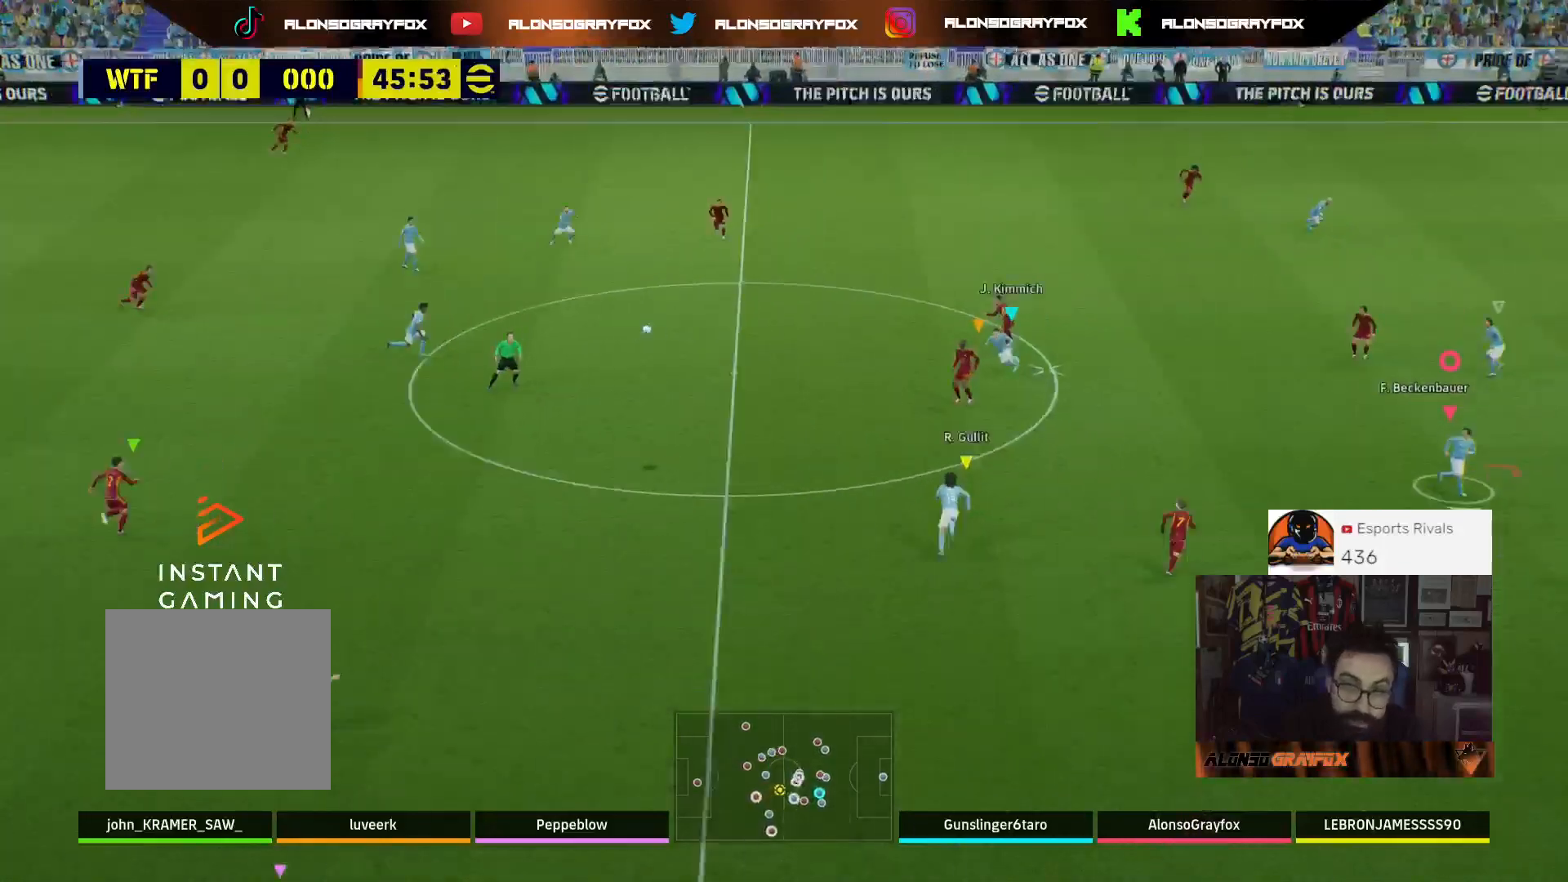
{"buttons": ["L2"], "left_stick": "up-left", "right_stick": "center", "events": [[433, "left_stick", "up-left"]]}
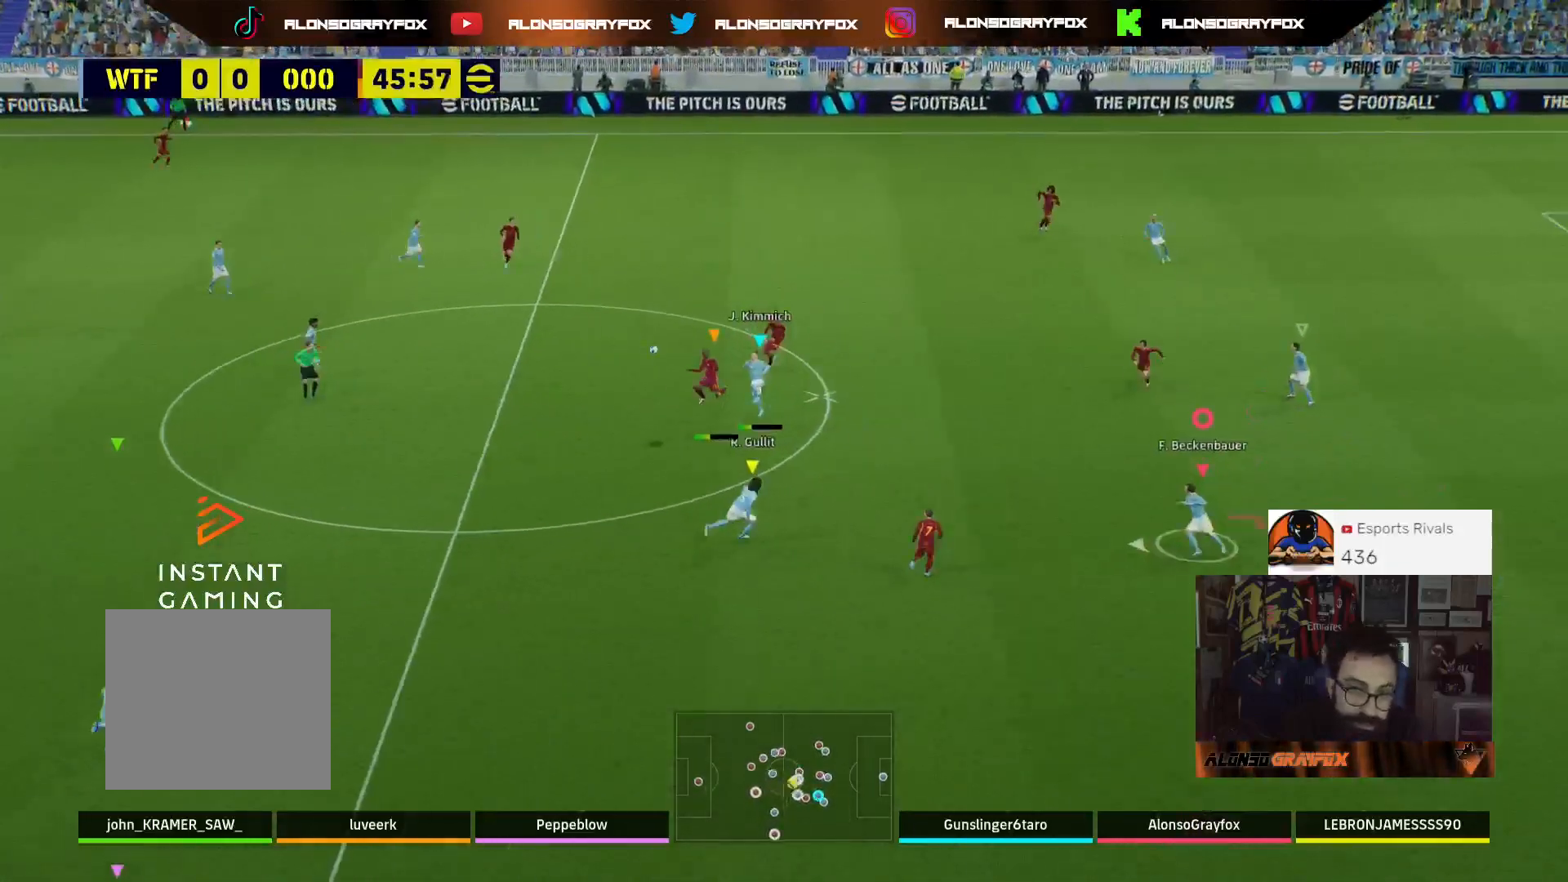
{"buttons": ["L2", "R1", "R2", "L3"], "left_stick": "up", "right_stick": "center", "events": [[100, "left_stick", "up"], [167, "L3", "down"], [200, "R1", "down"], [200, "R2", "down"]]}
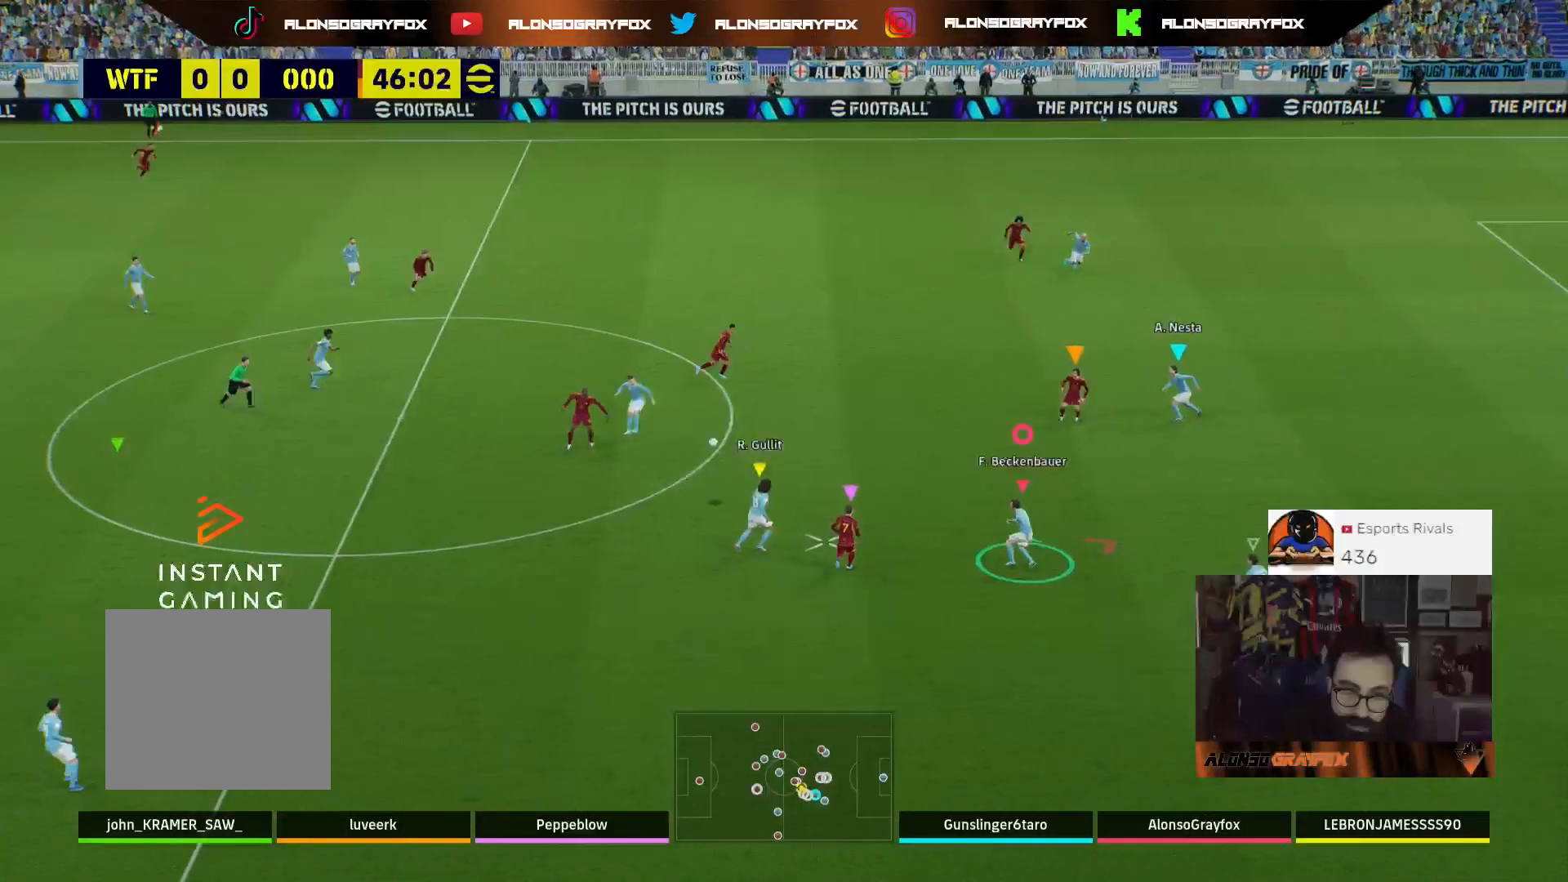
{"buttons": ["L2", "L3"], "left_stick": "up", "right_stick": "center", "events": [[200, "R1", "up"], [267, "R2", "up"]]}
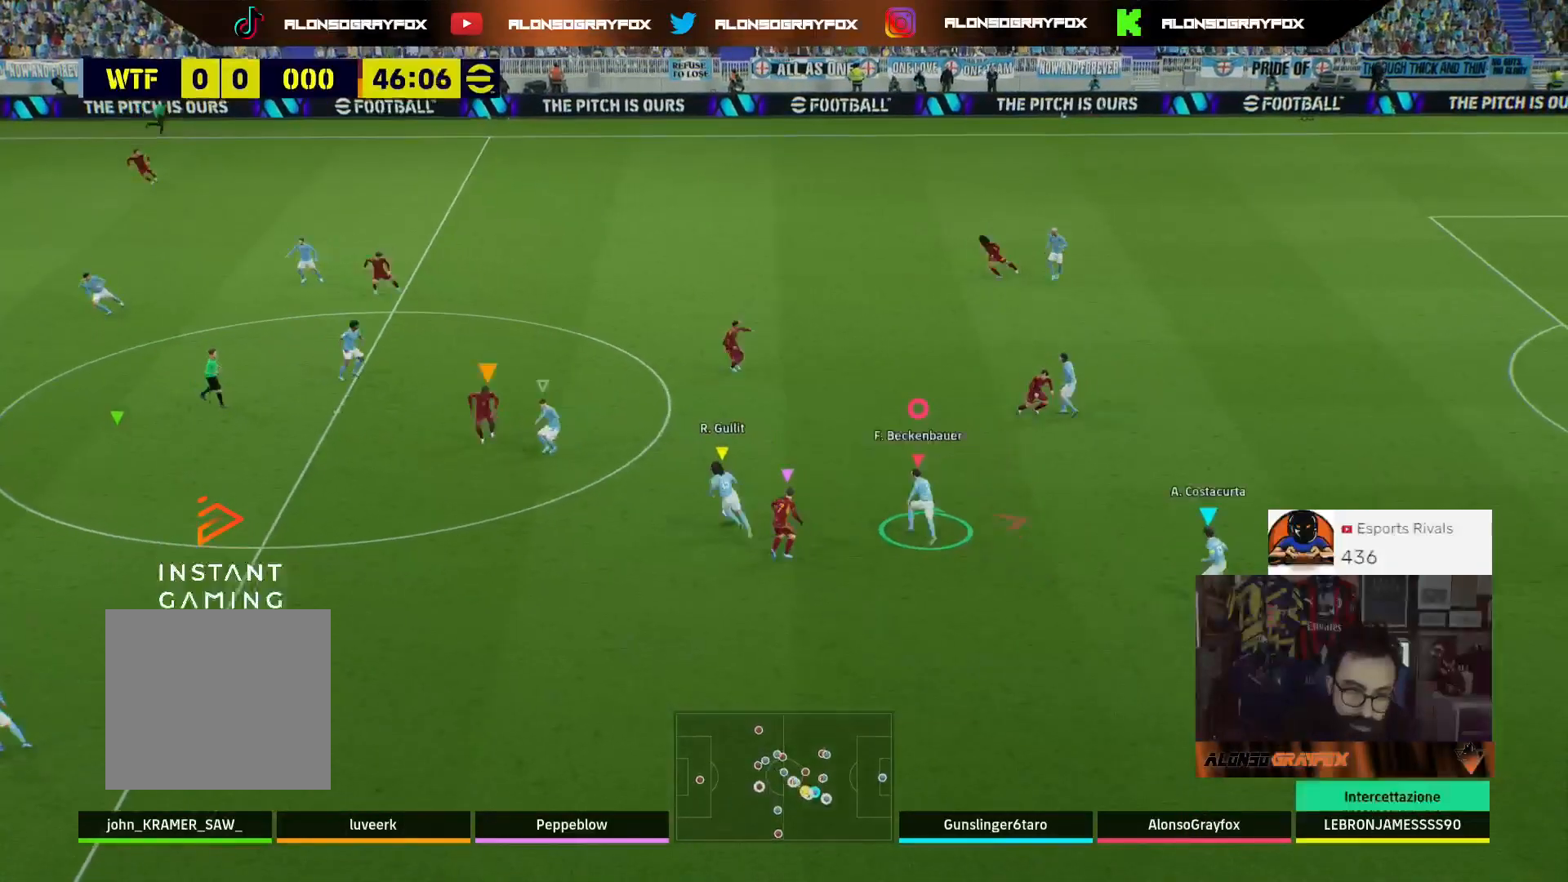
{"buttons": [], "left_stick": "up-left", "right_stick": "center", "events": [[33, "L2", "up"], [100, "L3", "up"], [133, "left_stick", "up-left"]]}
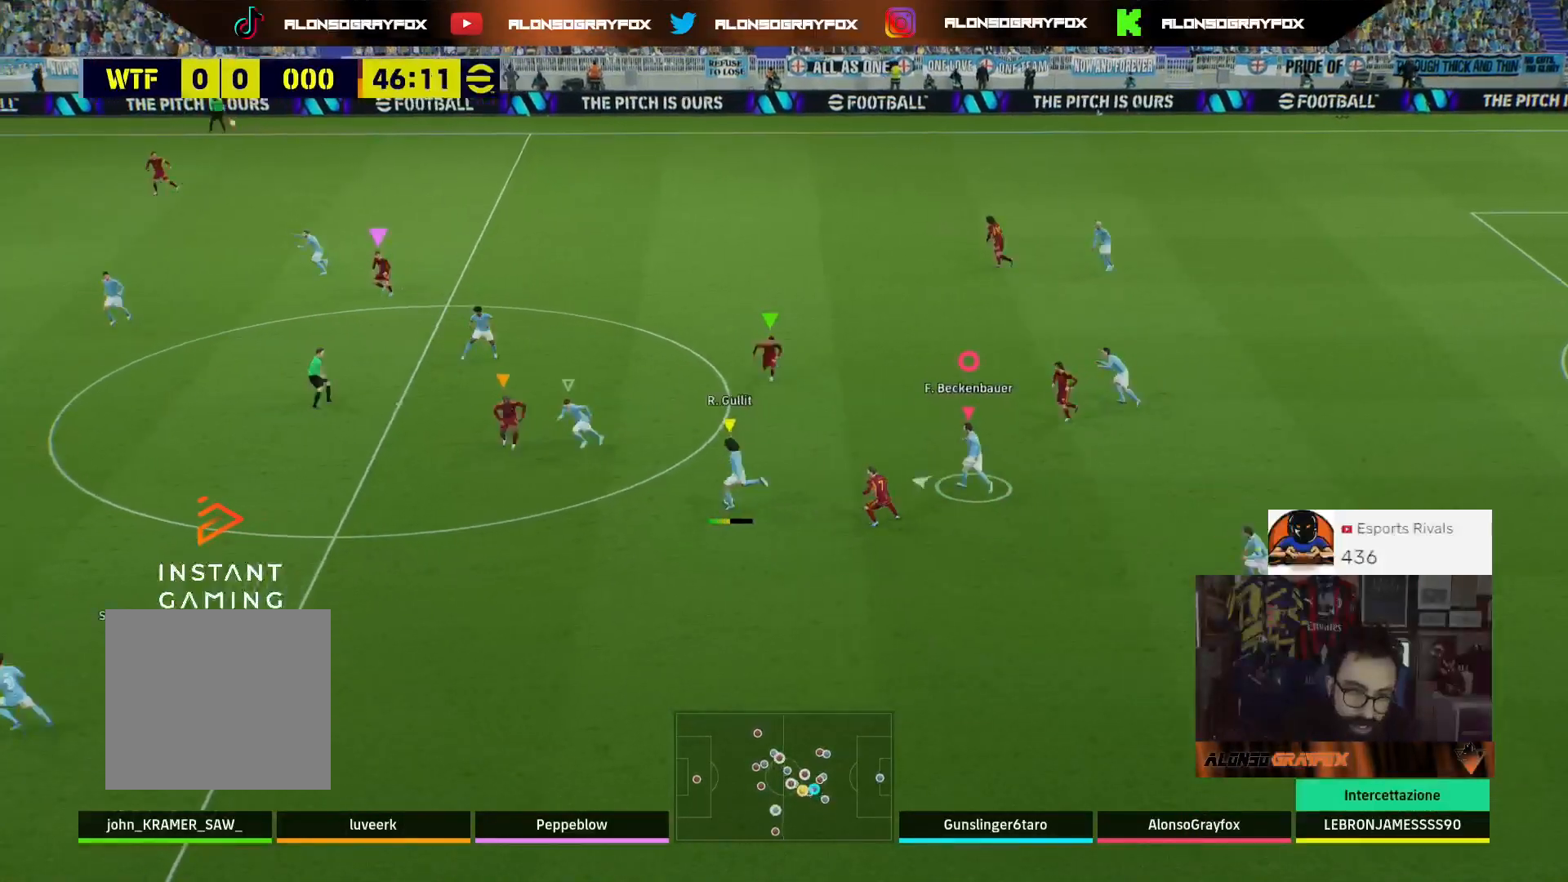
{"buttons": ["R2"], "left_stick": "up-left", "right_stick": "center", "events": [[400, "R2", "down"]]}
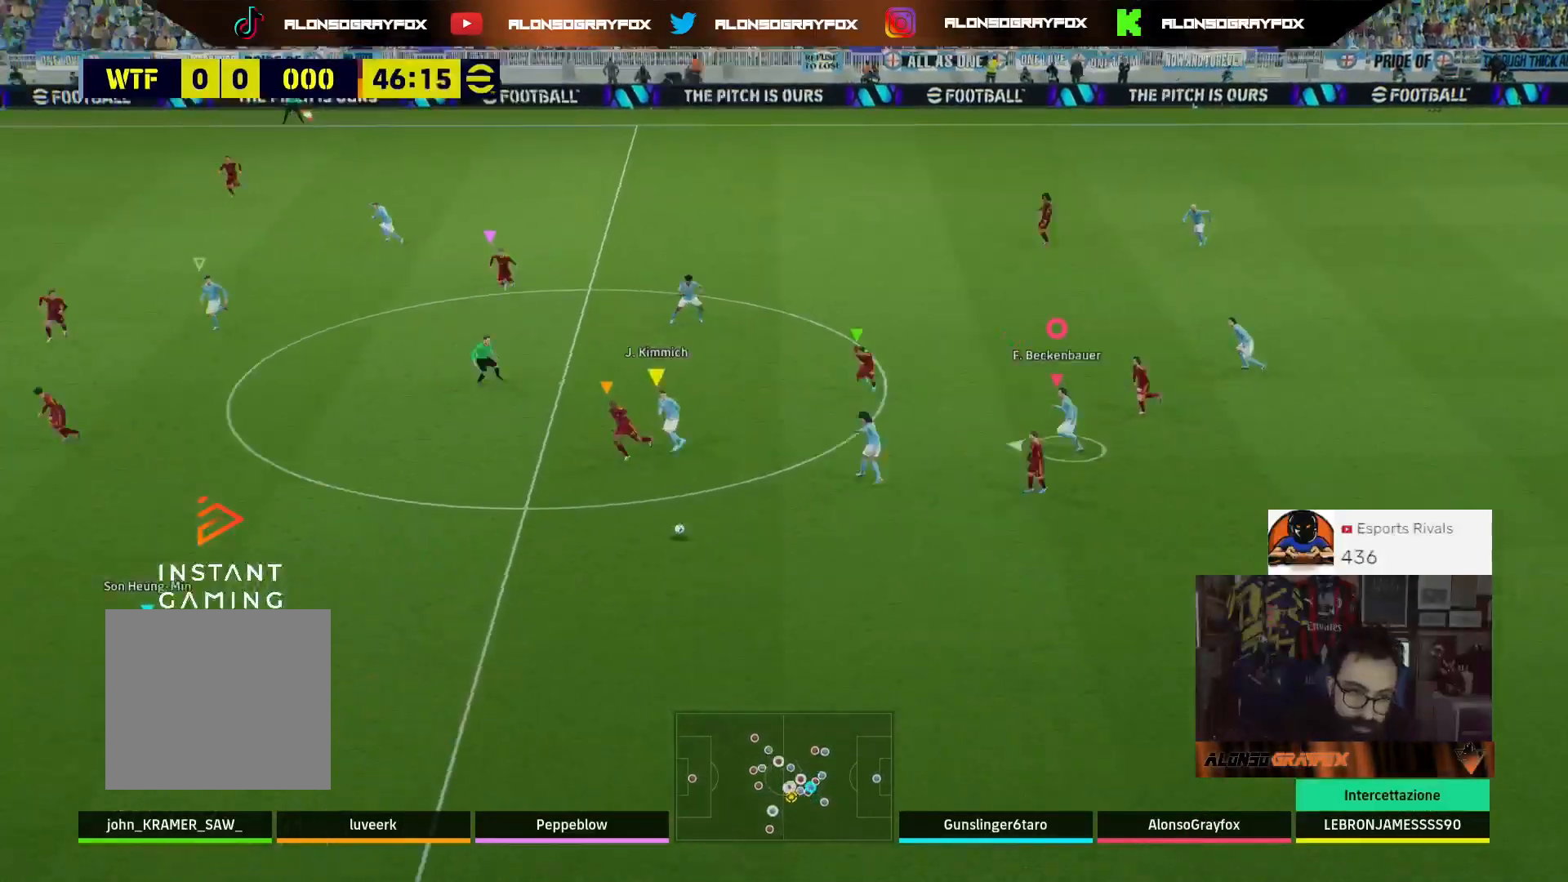
{"buttons": ["R2"], "left_stick": "up-left", "right_stick": "center", "events": [[200, "R2", "up"], [267, "L1", "down"], [300, "R2", "down"], [433, "L1", "up"]]}
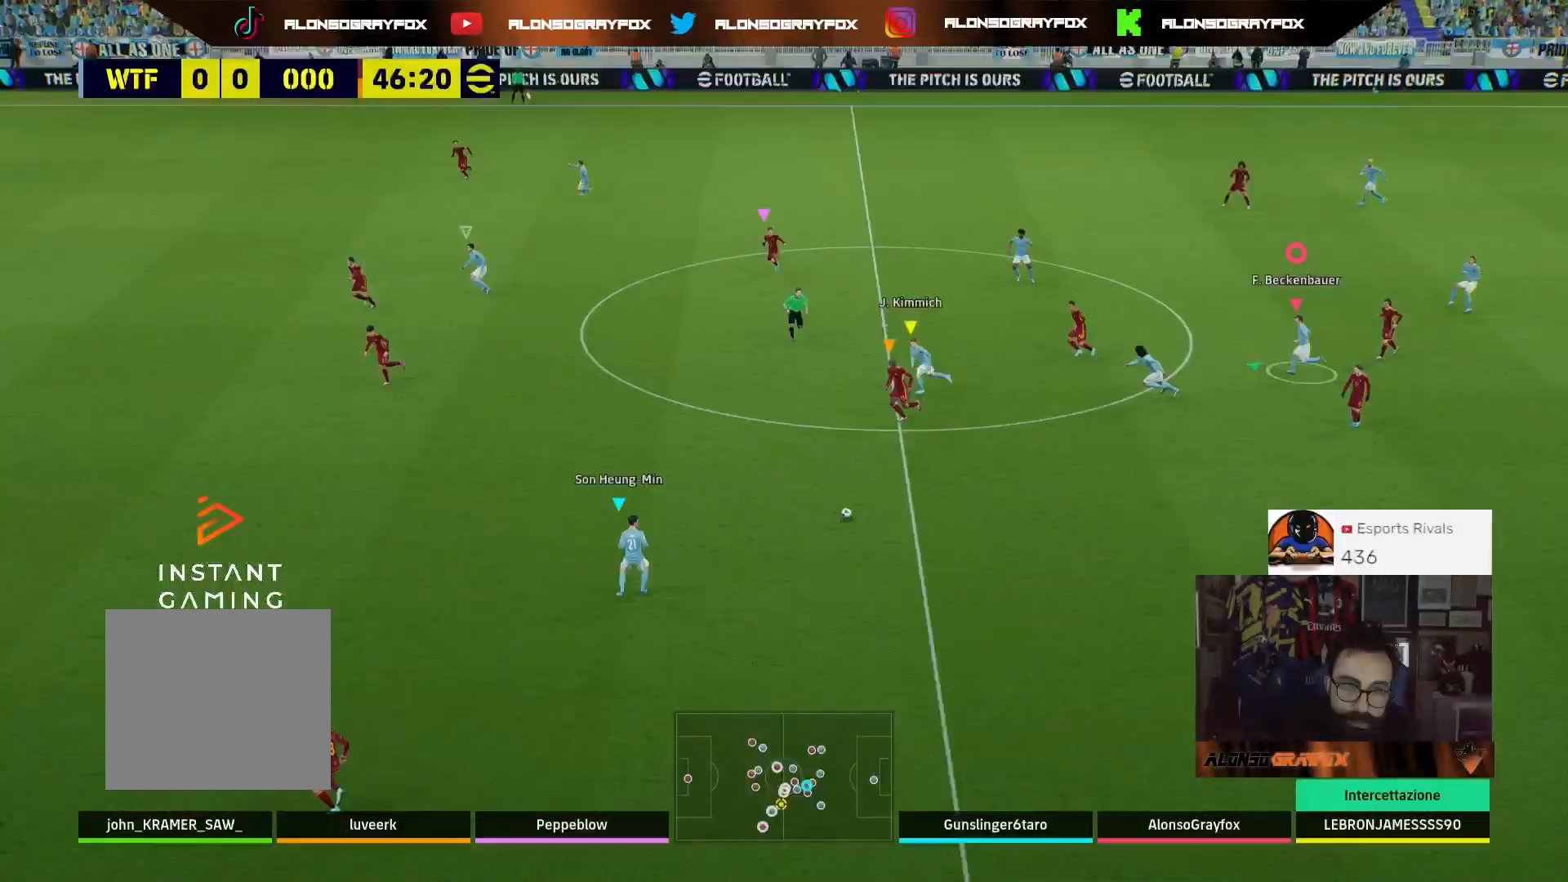
{"buttons": ["R1", "R2", "L3"], "left_stick": "down-left", "right_stick": "center", "events": [[67, "left_stick", "down-left"], [200, "L3", "down"], [400, "R1", "down"]]}
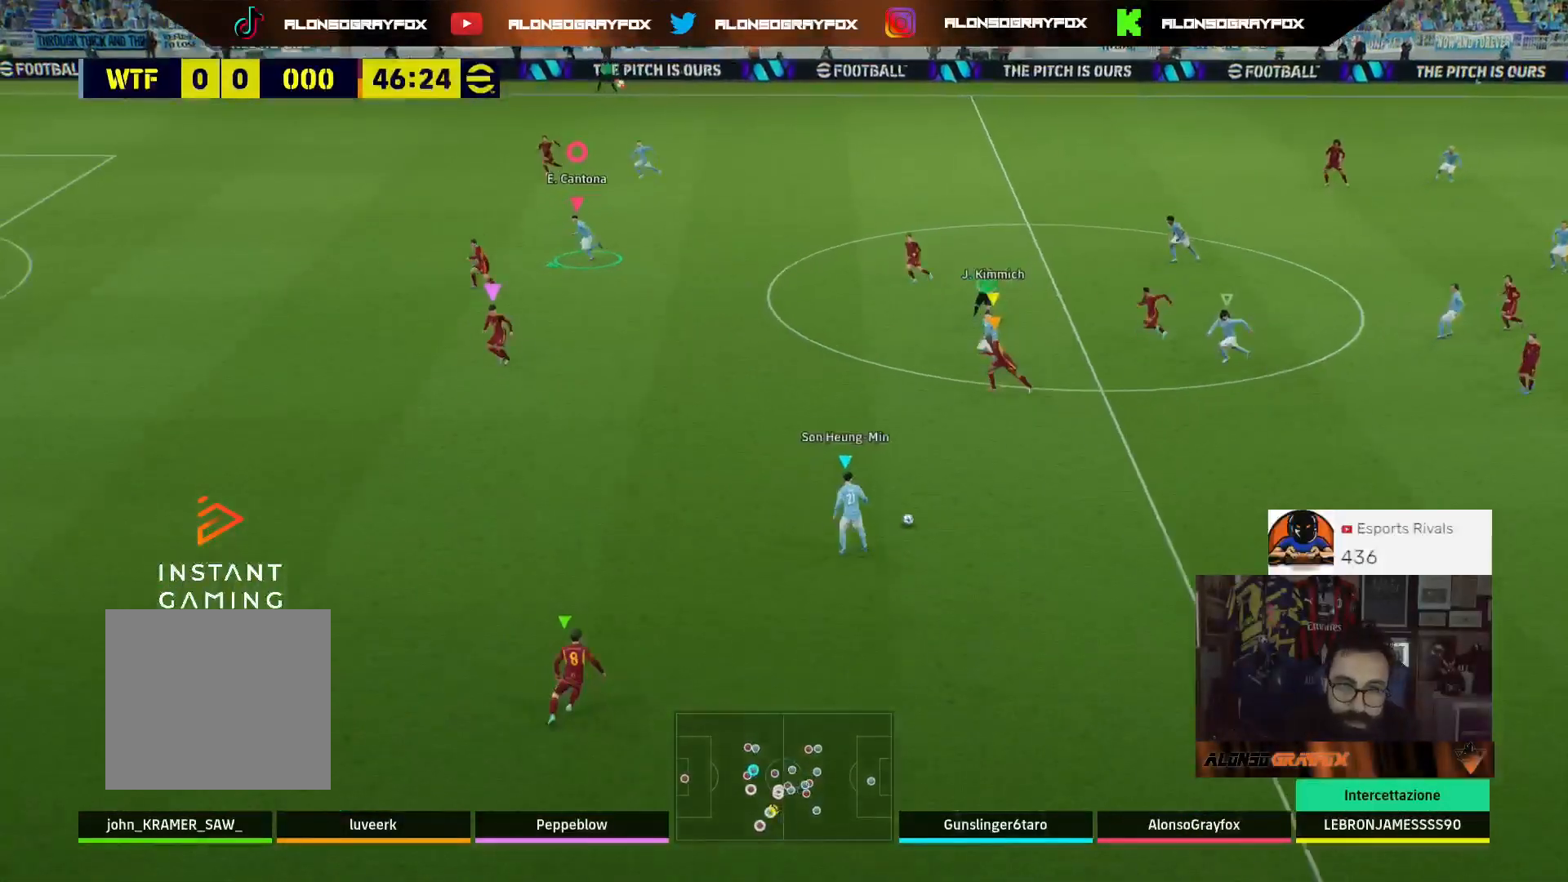
{"buttons": ["R1", "R2", "L3"], "left_stick": "down-left", "right_stick": "center", "events": []}
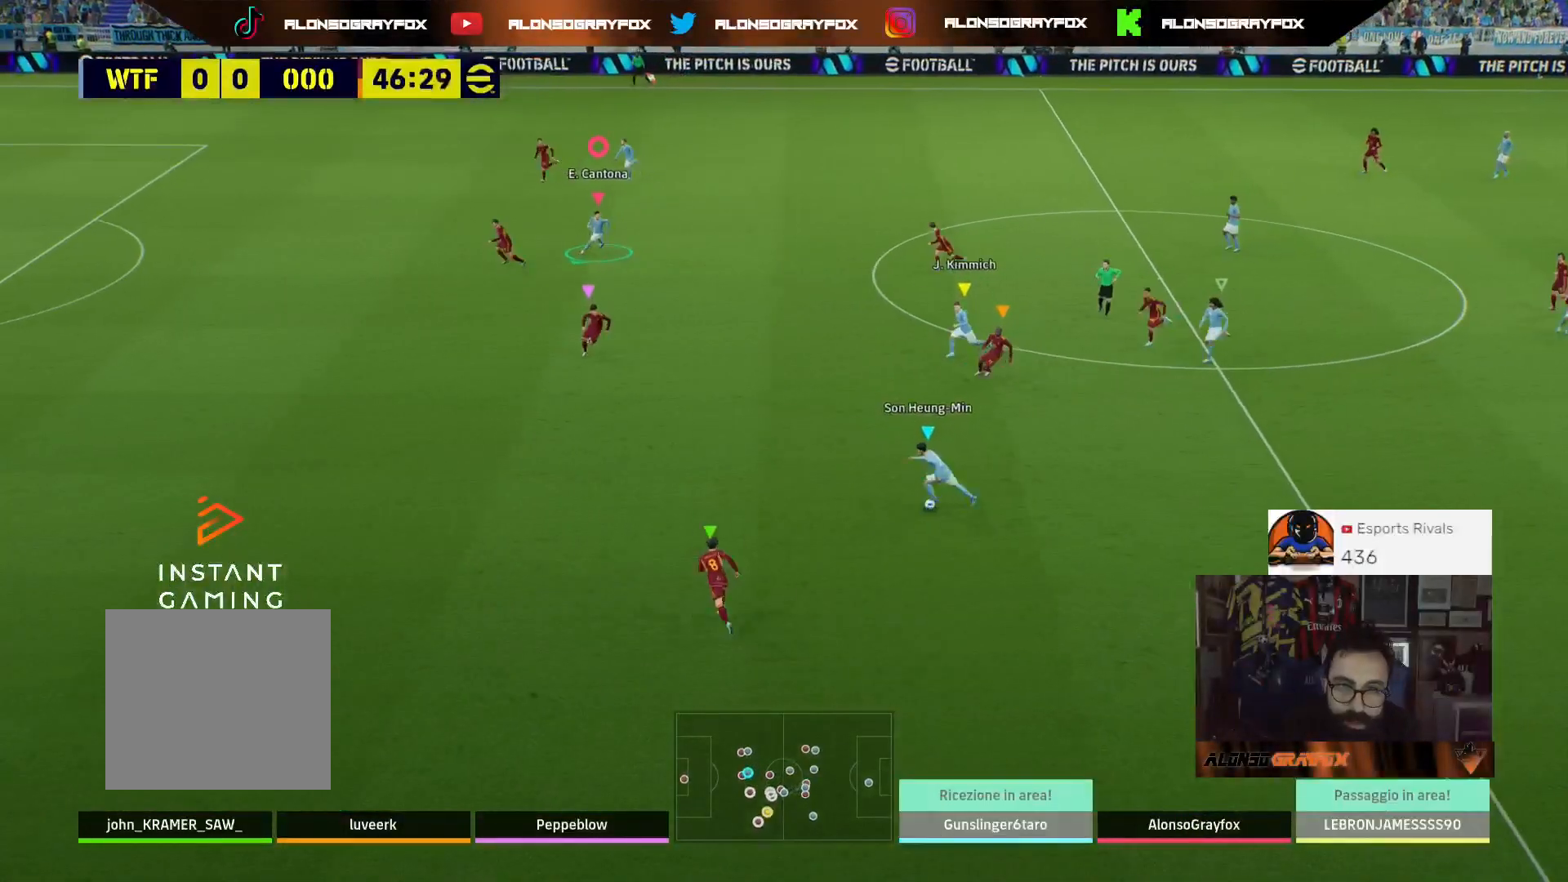
{"buttons": ["R2", "L3"], "left_stick": "down-left", "right_stick": "center", "events": [[433, "R1", "up"]]}
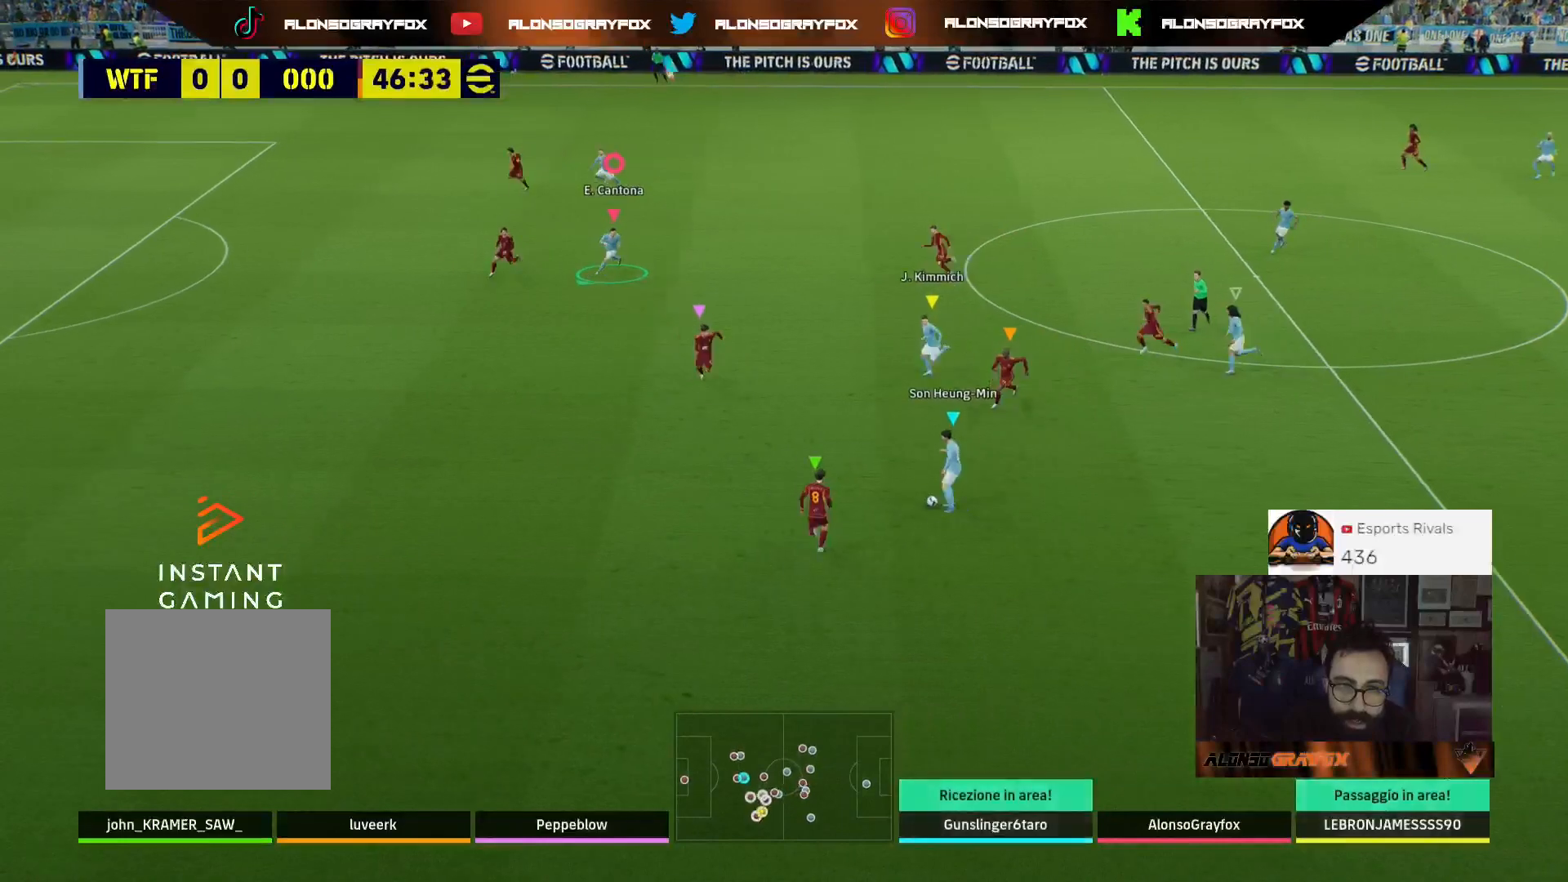
{"buttons": ["R2", "L3"], "left_stick": "down-left", "right_stick": "center", "events": []}
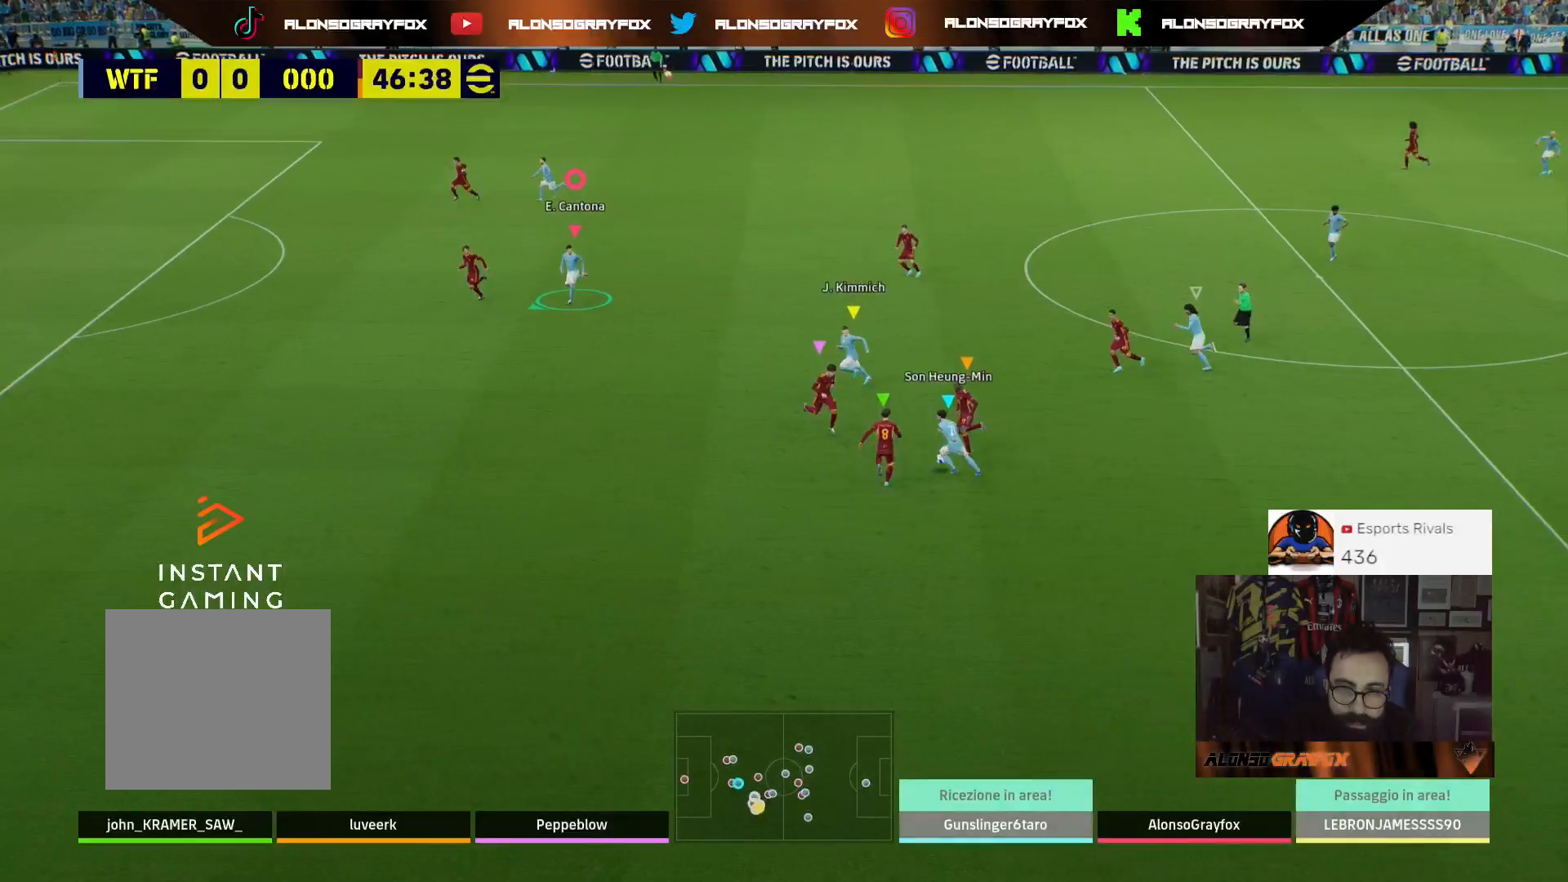
{"buttons": [], "left_stick": "down", "right_stick": "center", "events": [[400, "R2", "up"], [433, "L3", "up"], [467, "left_stick", "down"]]}
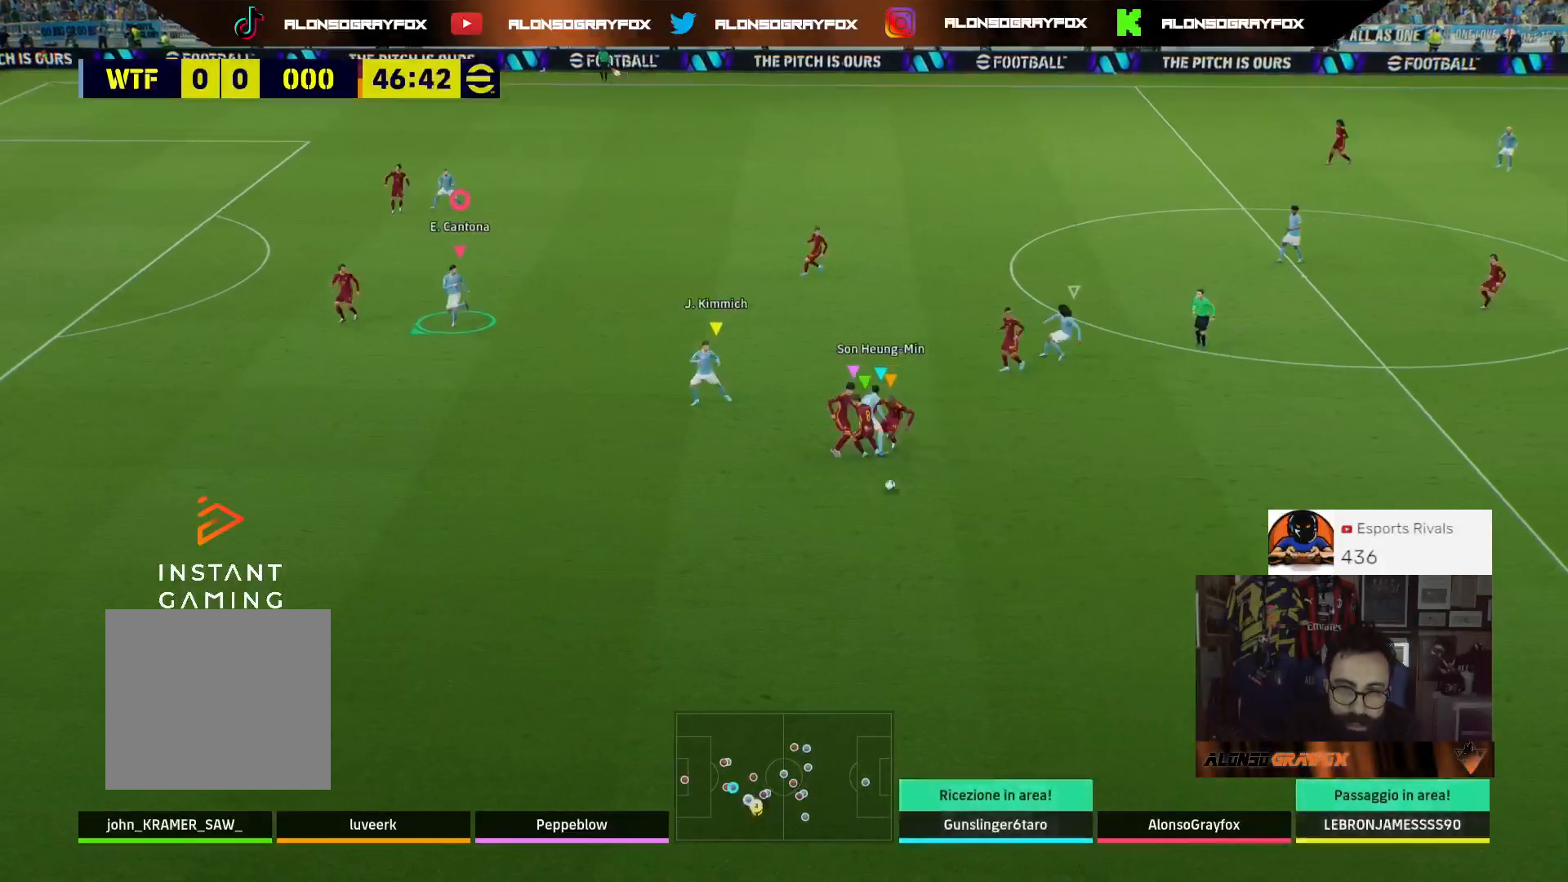
{"buttons": ["R1", "R2"], "left_stick": "down-right", "right_stick": "center", "events": [[133, "R2", "down"], [133, "left_stick", "down-right"], [167, "R1", "down"]]}
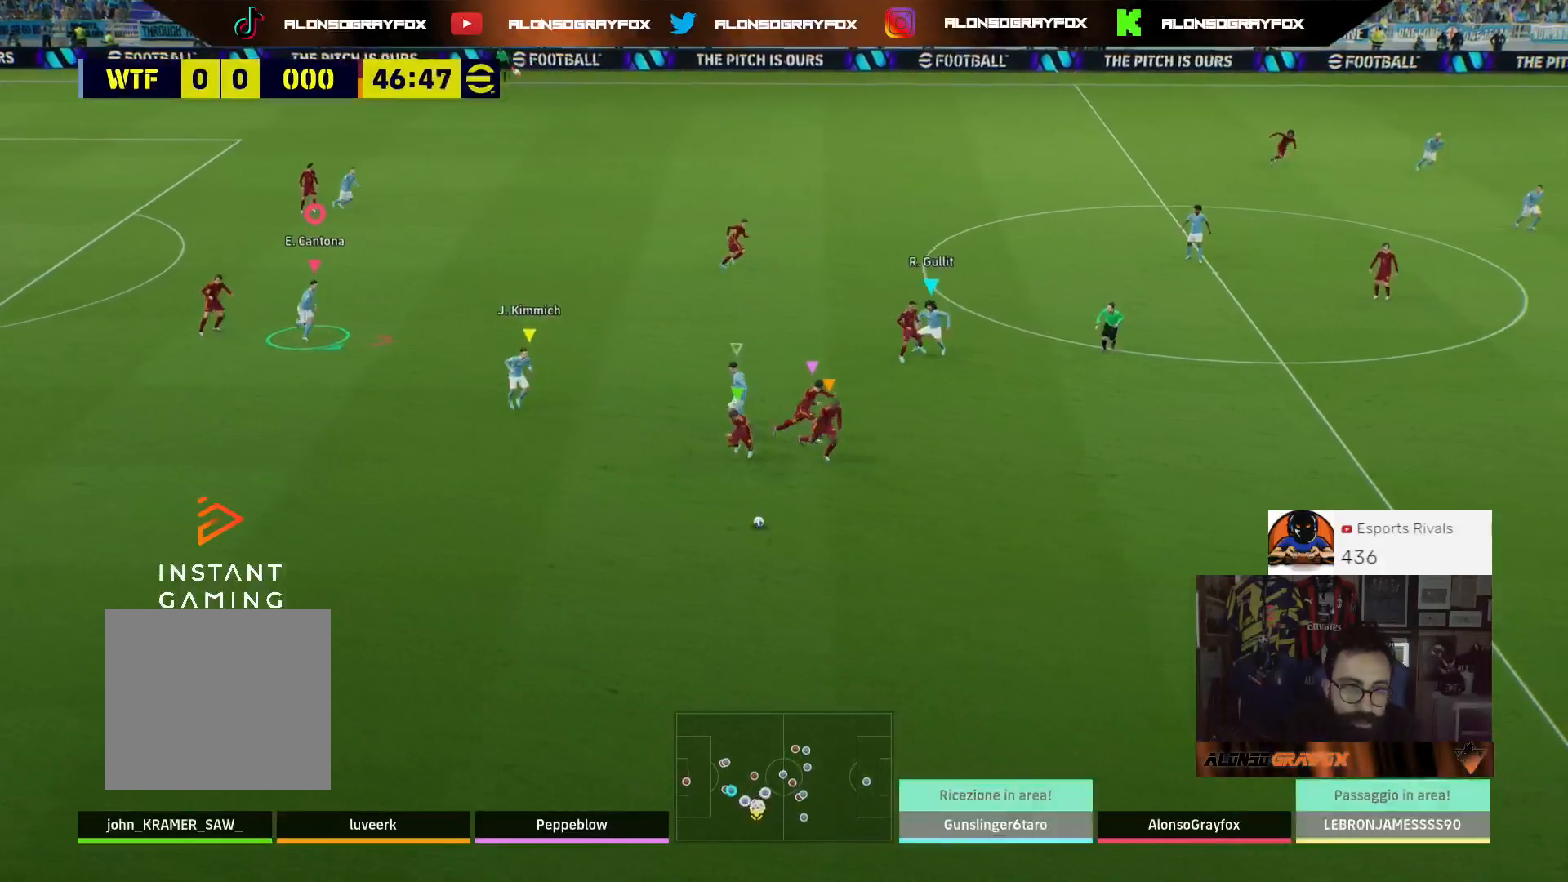
{"buttons": ["R1", "R2"], "left_stick": "down-right", "right_stick": "center", "events": []}
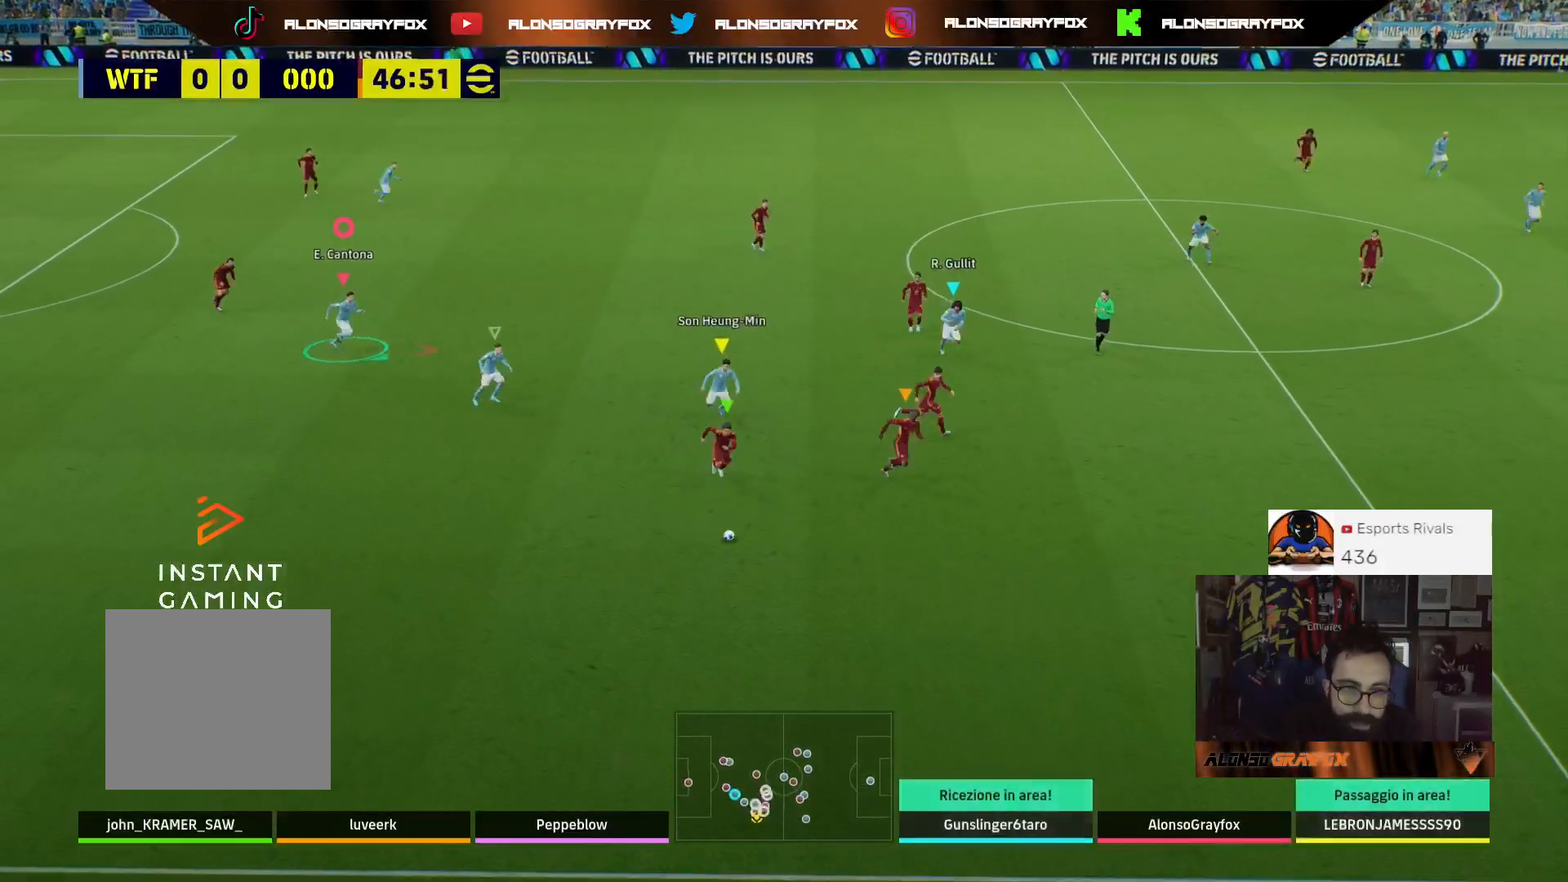
{"buttons": ["R1", "R2"], "left_stick": "right", "right_stick": "center", "events": [[467, "left_stick", "right"]]}